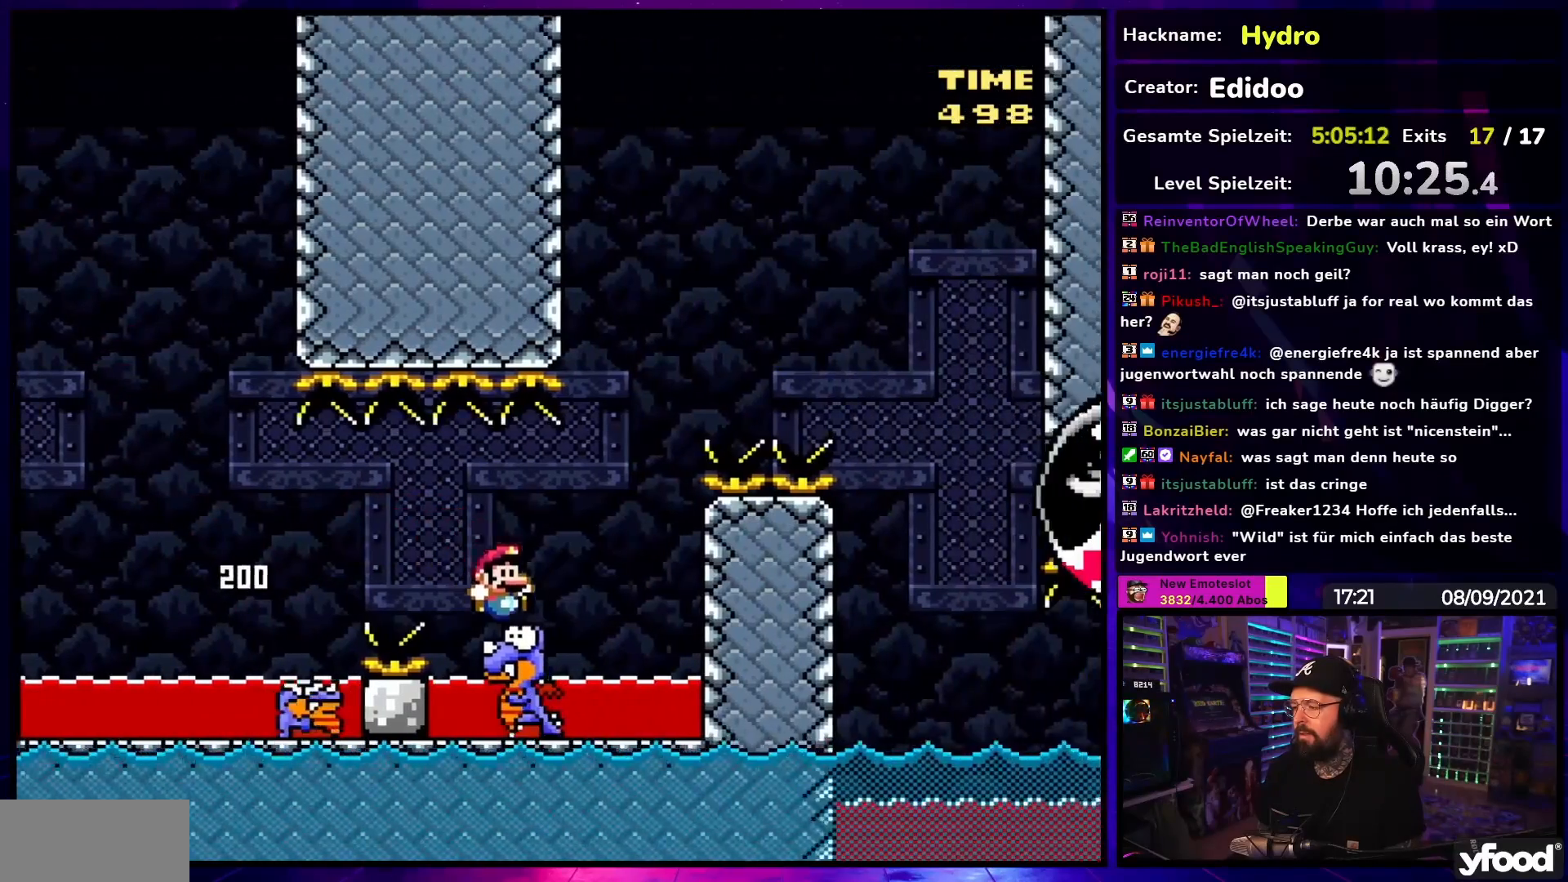
Gameplay with a controller (Nintendo layout); each line is a JSON object with the inputs held at the frame after it. "events" lists button and stick changes between this image and that frame as [ms after this image, input, new state], when the widget could be followed in between. Not read: L3 R3.
{"buttons": ["B", "Y", "DPAD_RIGHT"], "events": []}
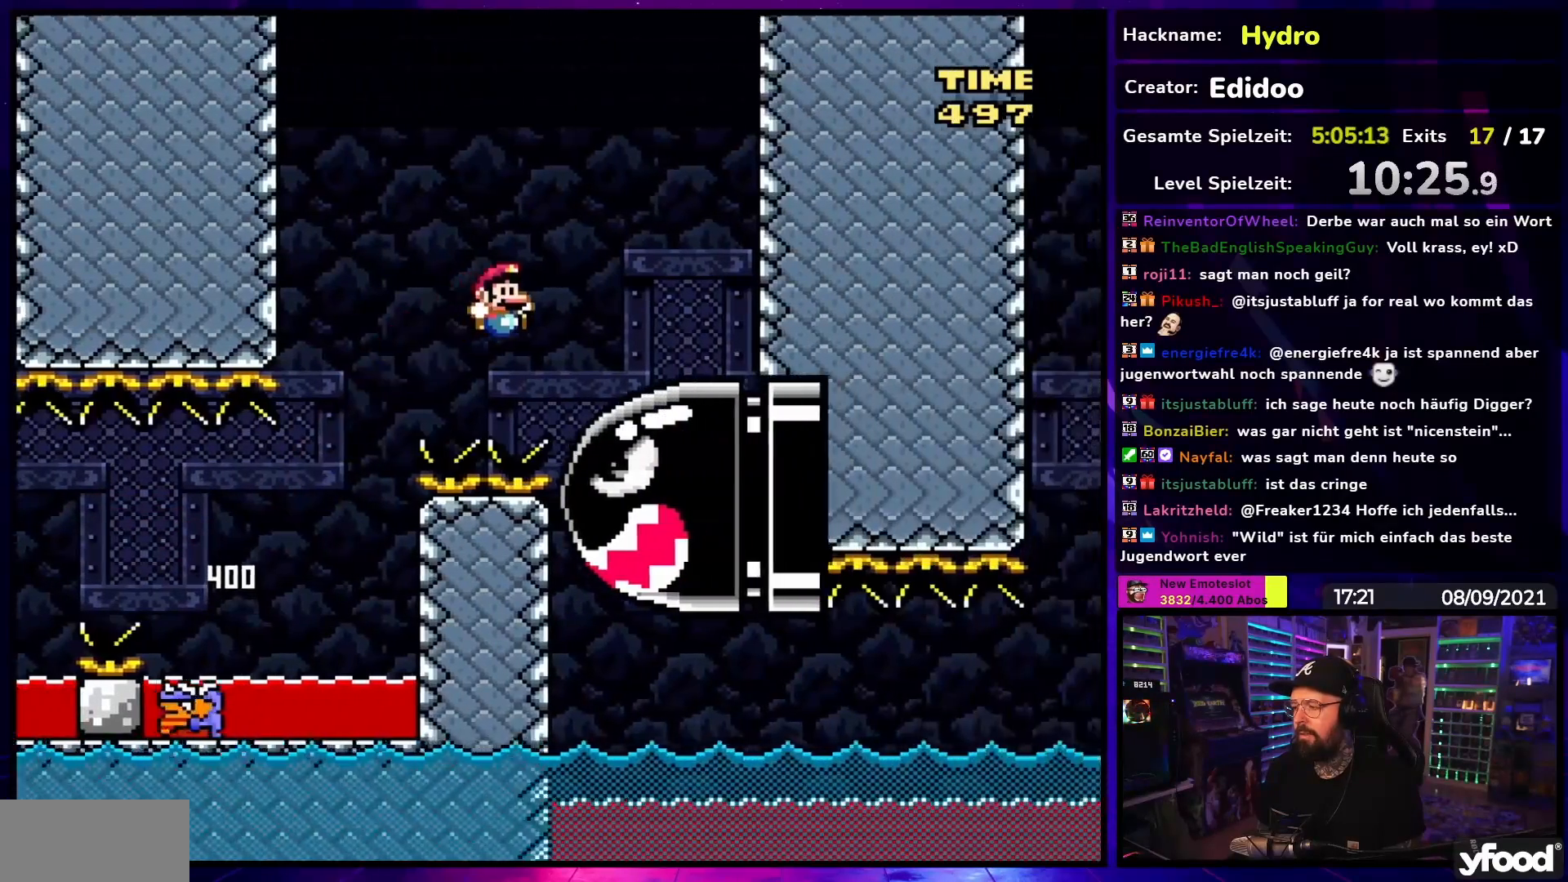
{"buttons": ["B", "Y", "DPAD_LEFT"], "events": [[167, "DPAD_LEFT", "down"], [167, "DPAD_RIGHT", "up"]]}
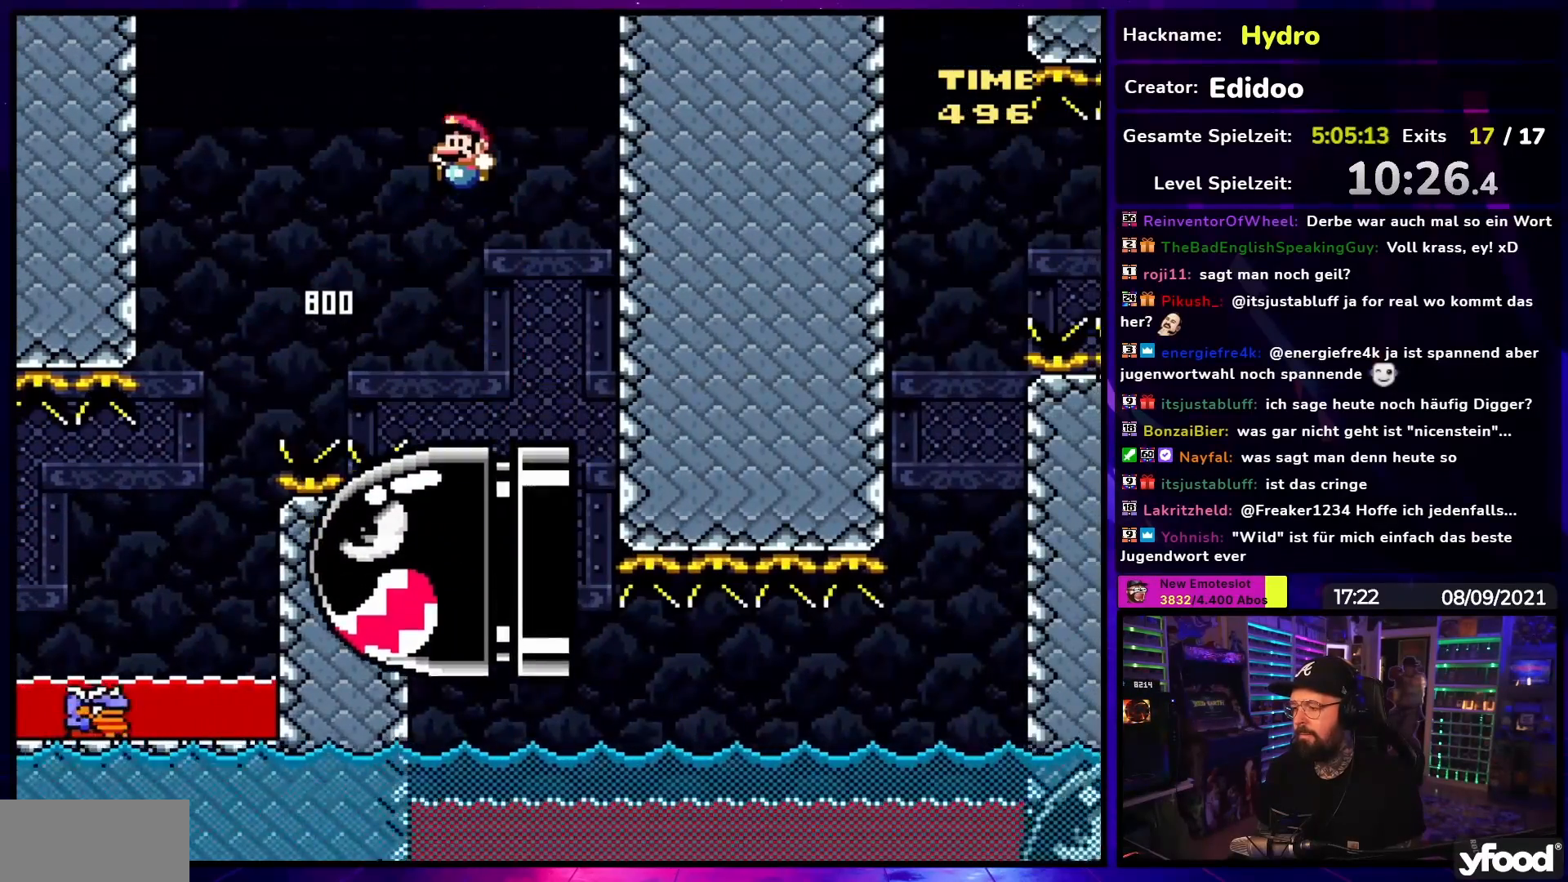
{"buttons": ["B", "Y", "DPAD_RIGHT"], "events": [[133, "DPAD_UP", "down"], [167, "DPAD_LEFT", "up"], [167, "DPAD_RIGHT", "down"], [167, "DPAD_UP", "up"], [333, "DPAD_RIGHT", "up"], [467, "DPAD_RIGHT", "down"]]}
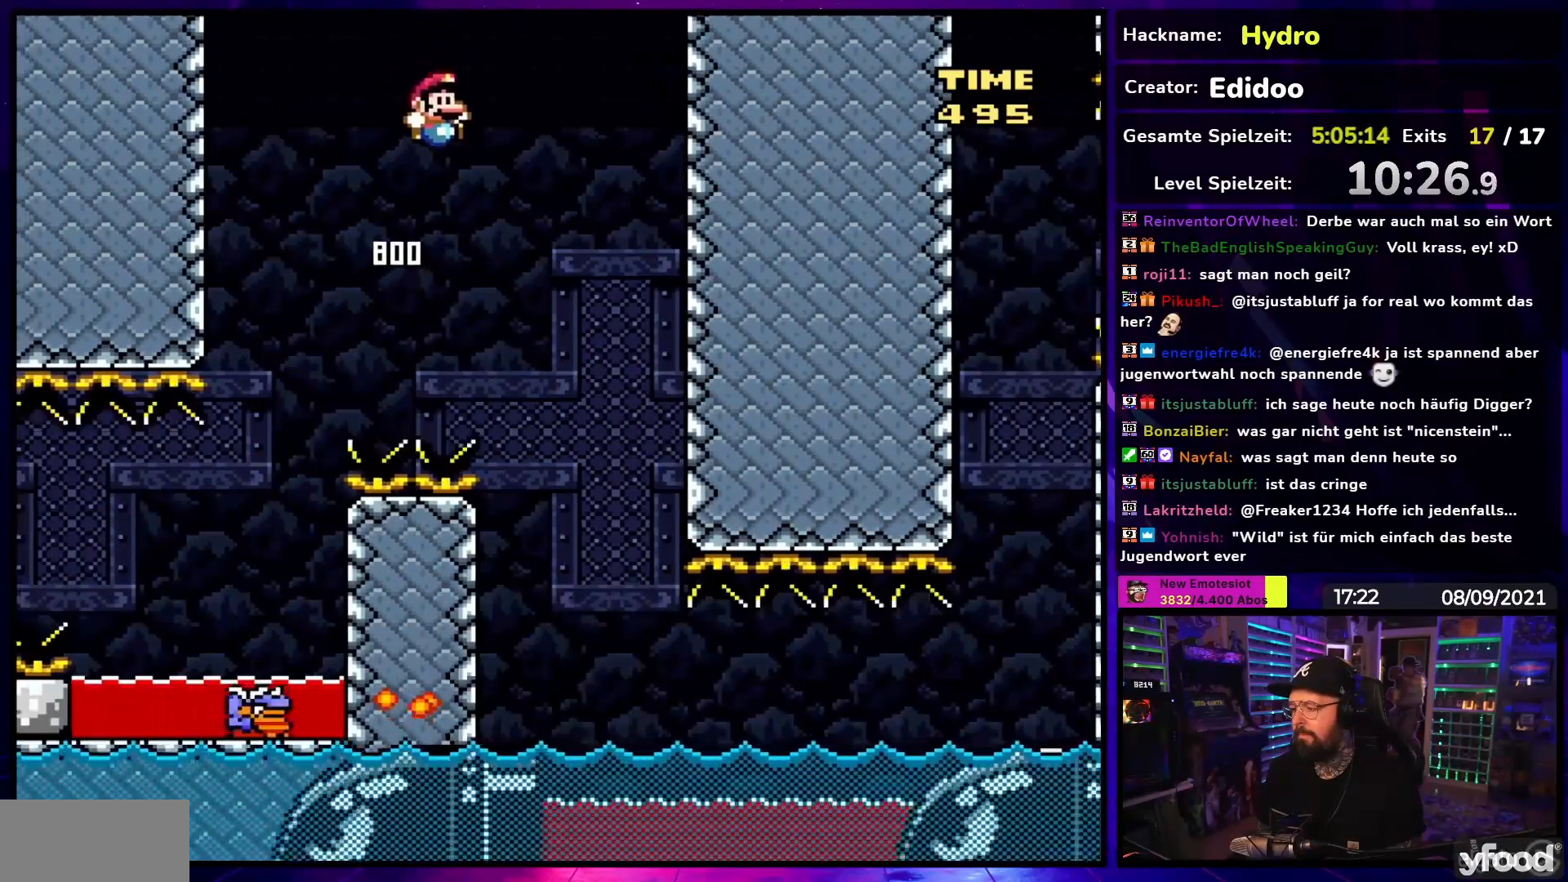
{"buttons": ["Y", "DPAD_RIGHT"], "events": [[83, "DPAD_RIGHT", "up"], [167, "DPAD_RIGHT", "down"], [400, "B", "up"]]}
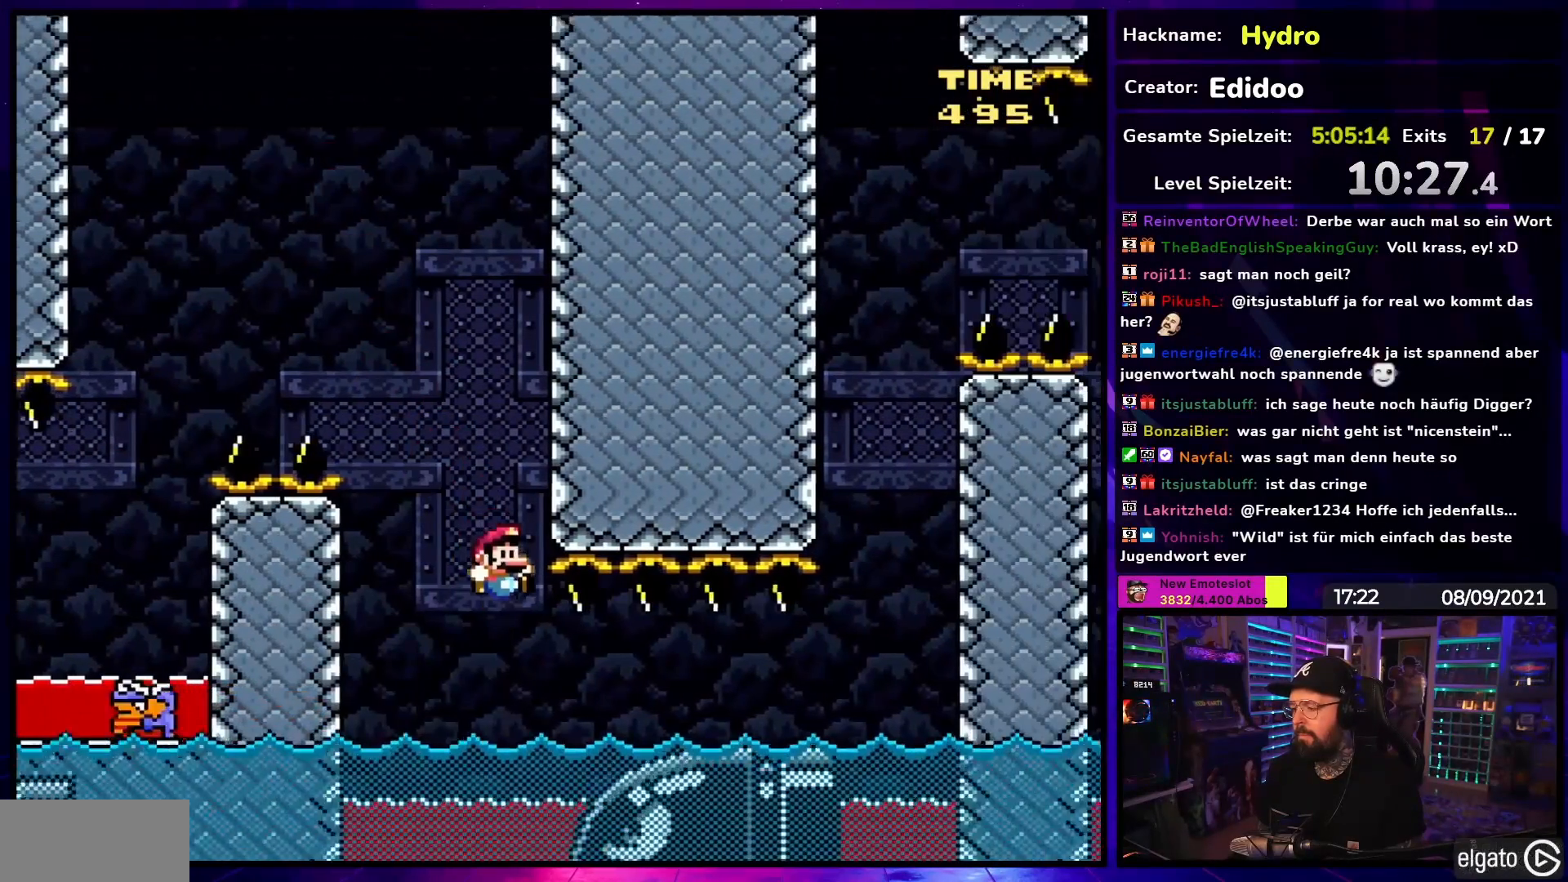
{"buttons": ["B", "Y", "DPAD_RIGHT"], "events": [[250, "B", "down"]]}
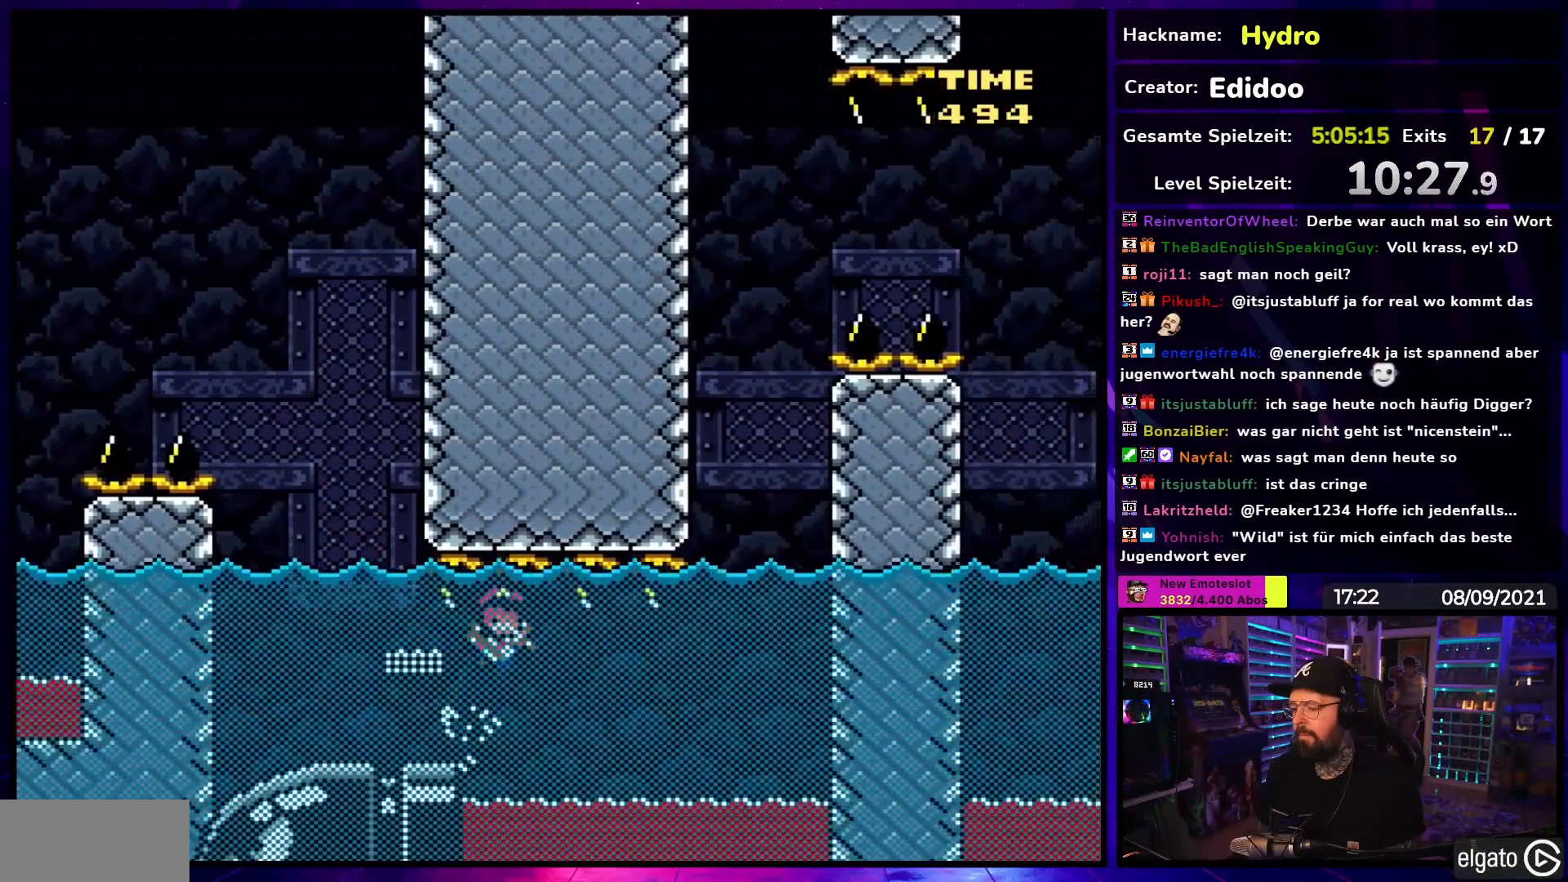
{"buttons": ["Y"], "events": [[100, "B", "up"], [350, "DPAD_RIGHT", "up"]]}
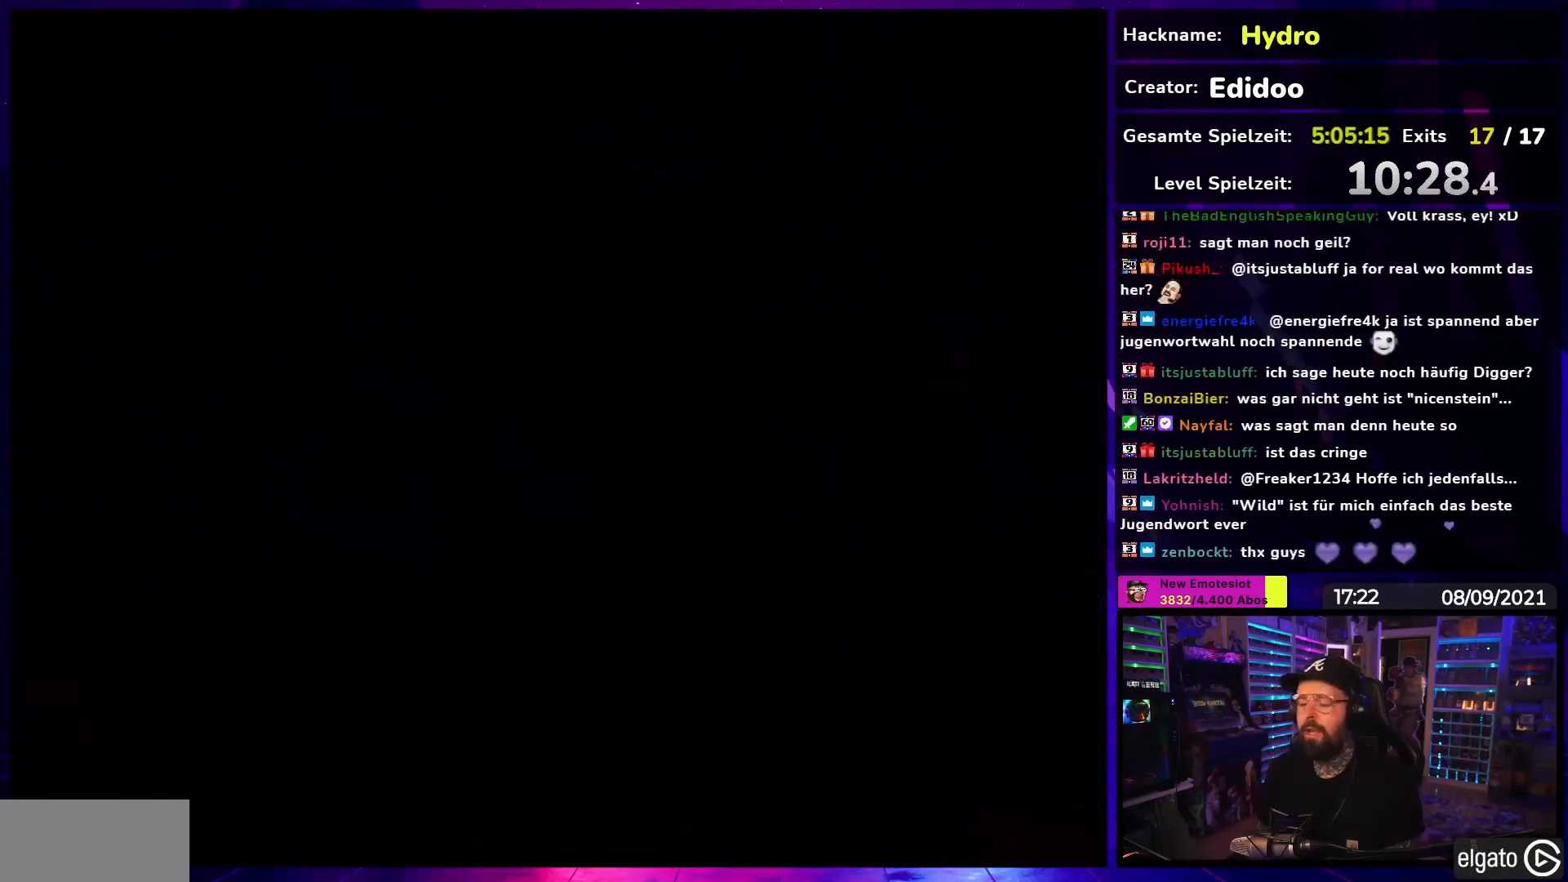
{"buttons": ["Y"], "events": [[50, "B", "down"], [150, "B", "up"], [367, "B", "down"], [400, "B", "up"]]}
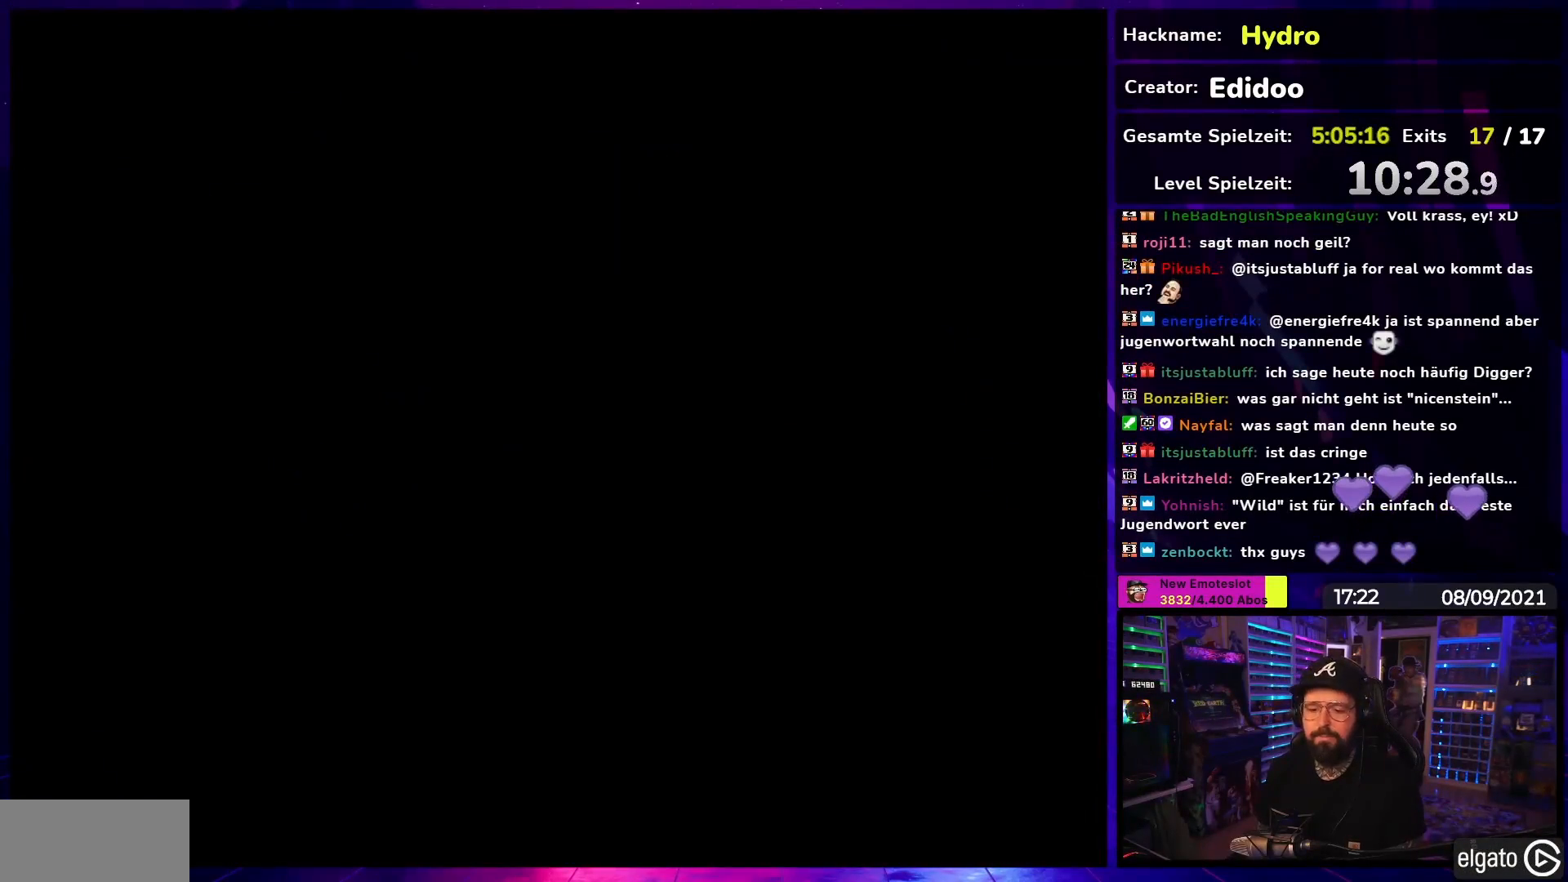
{"buttons": ["Y", "DPAD_RIGHT"], "events": [[467, "DPAD_RIGHT", "down"]]}
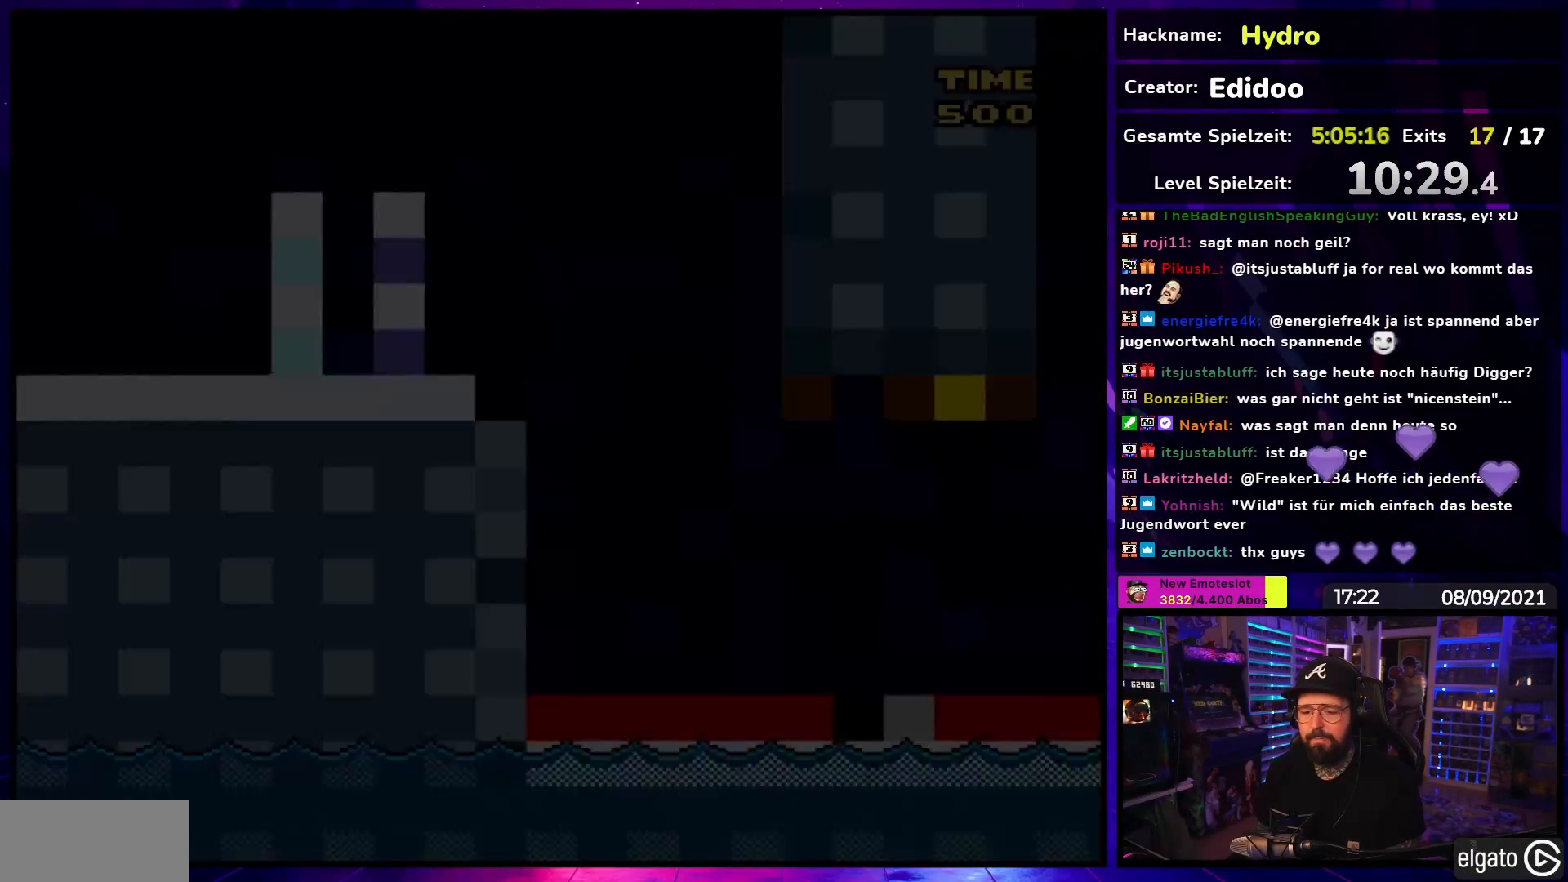
{"buttons": ["B", "Y", "DPAD_RIGHT"], "events": [[50, "DPAD_LEFT", "down"], [50, "DPAD_RIGHT", "up"], [67, "DPAD_LEFT", "up"], [67, "DPAD_RIGHT", "down"], [250, "B", "down"], [350, "B", "up"], [450, "B", "down"]]}
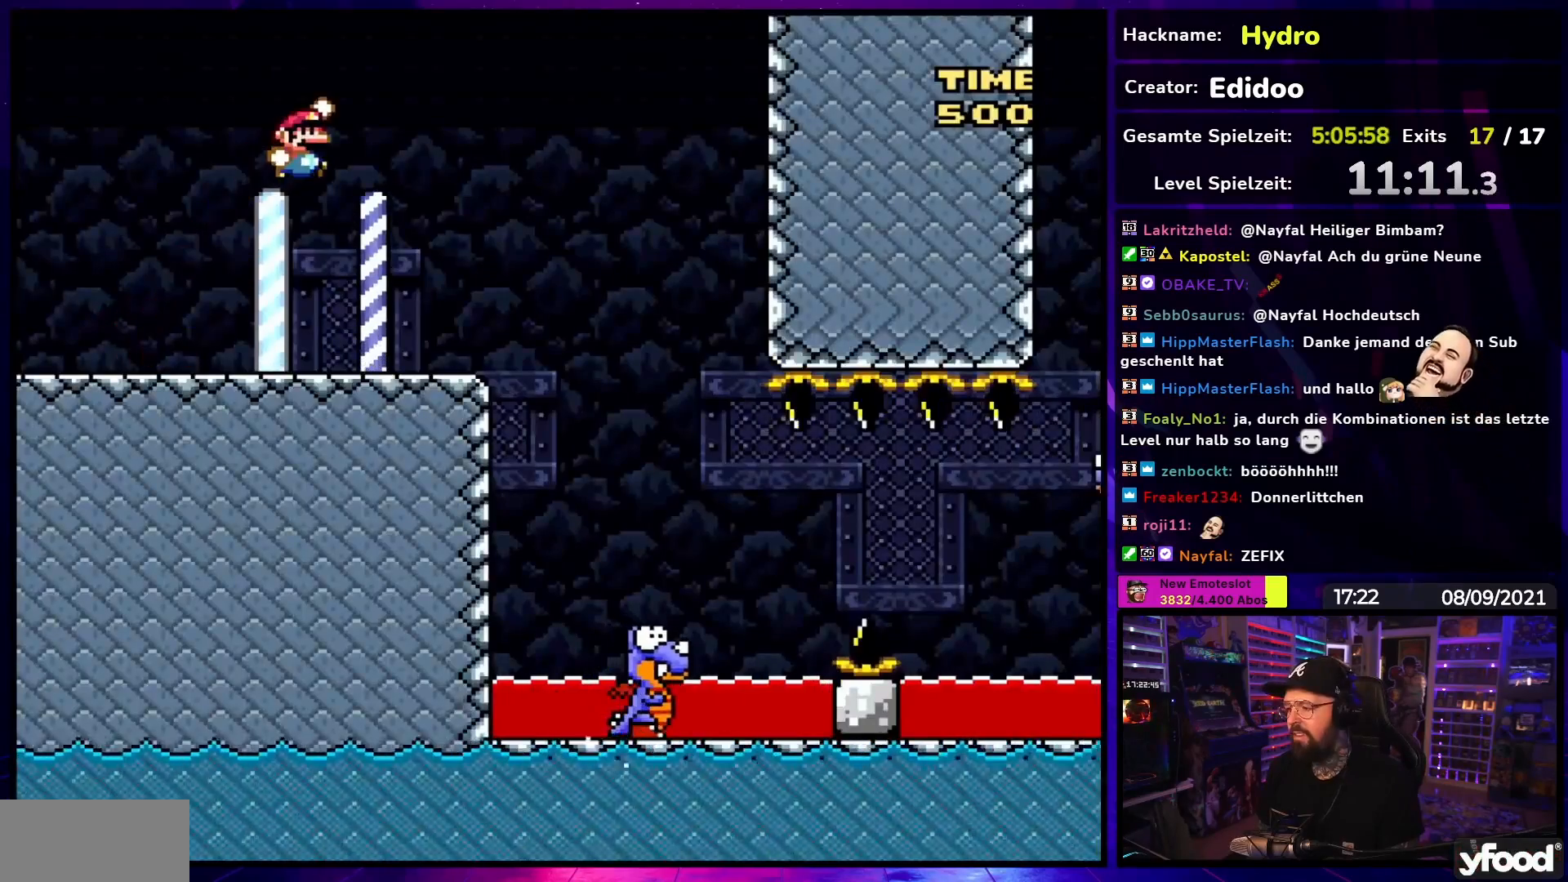
{"buttons": ["Y", "DPAD_RIGHT"], "events": [[33, "B", "up"]]}
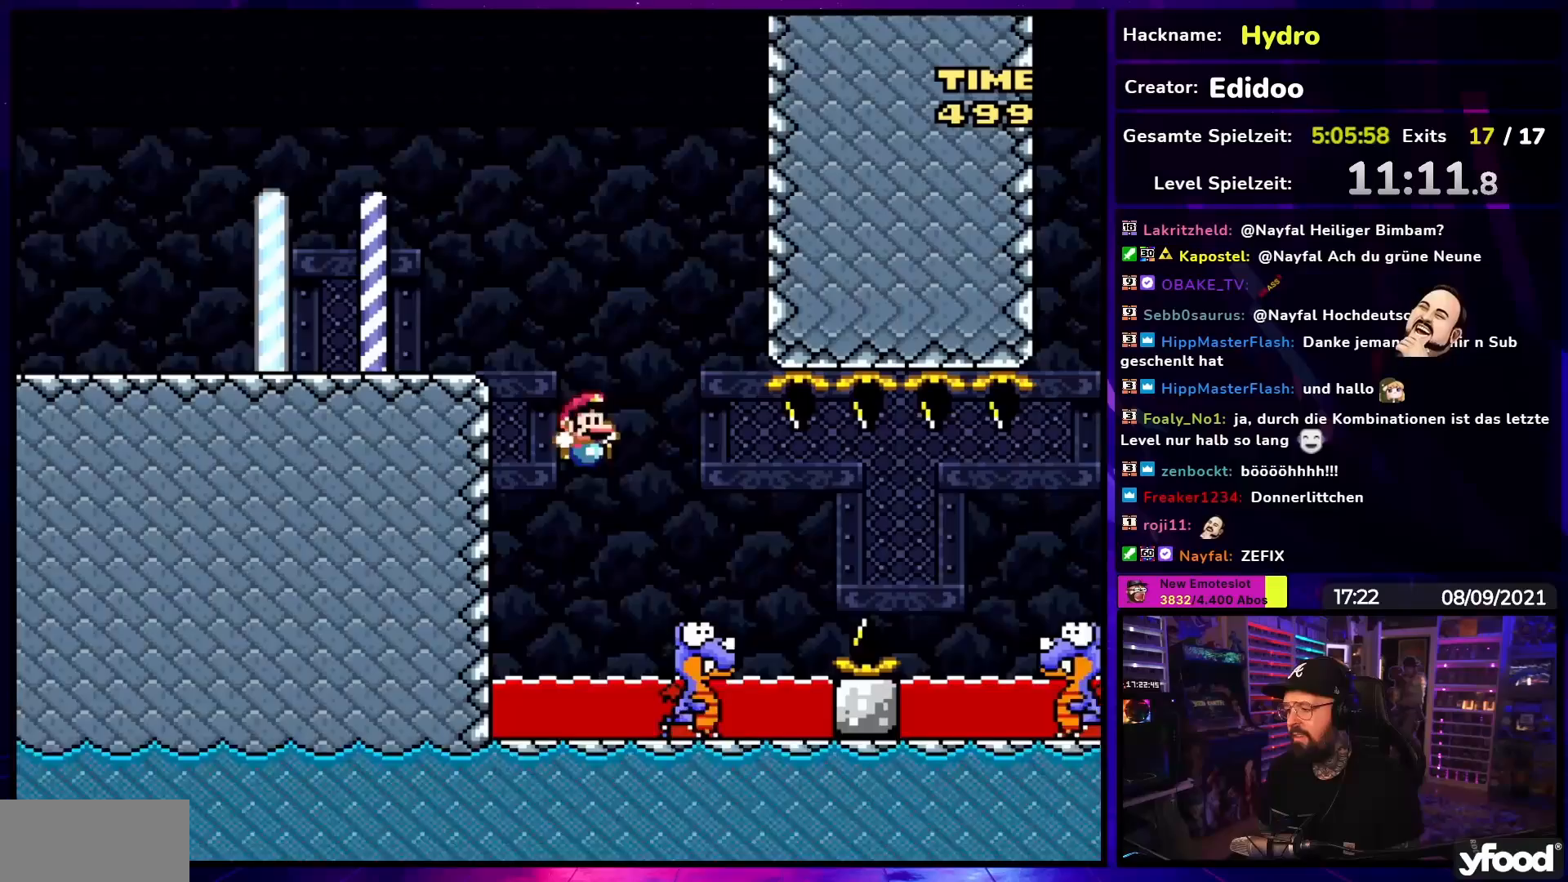
{"buttons": ["B", "Y", "DPAD_RIGHT"], "events": [[200, "B", "down"]]}
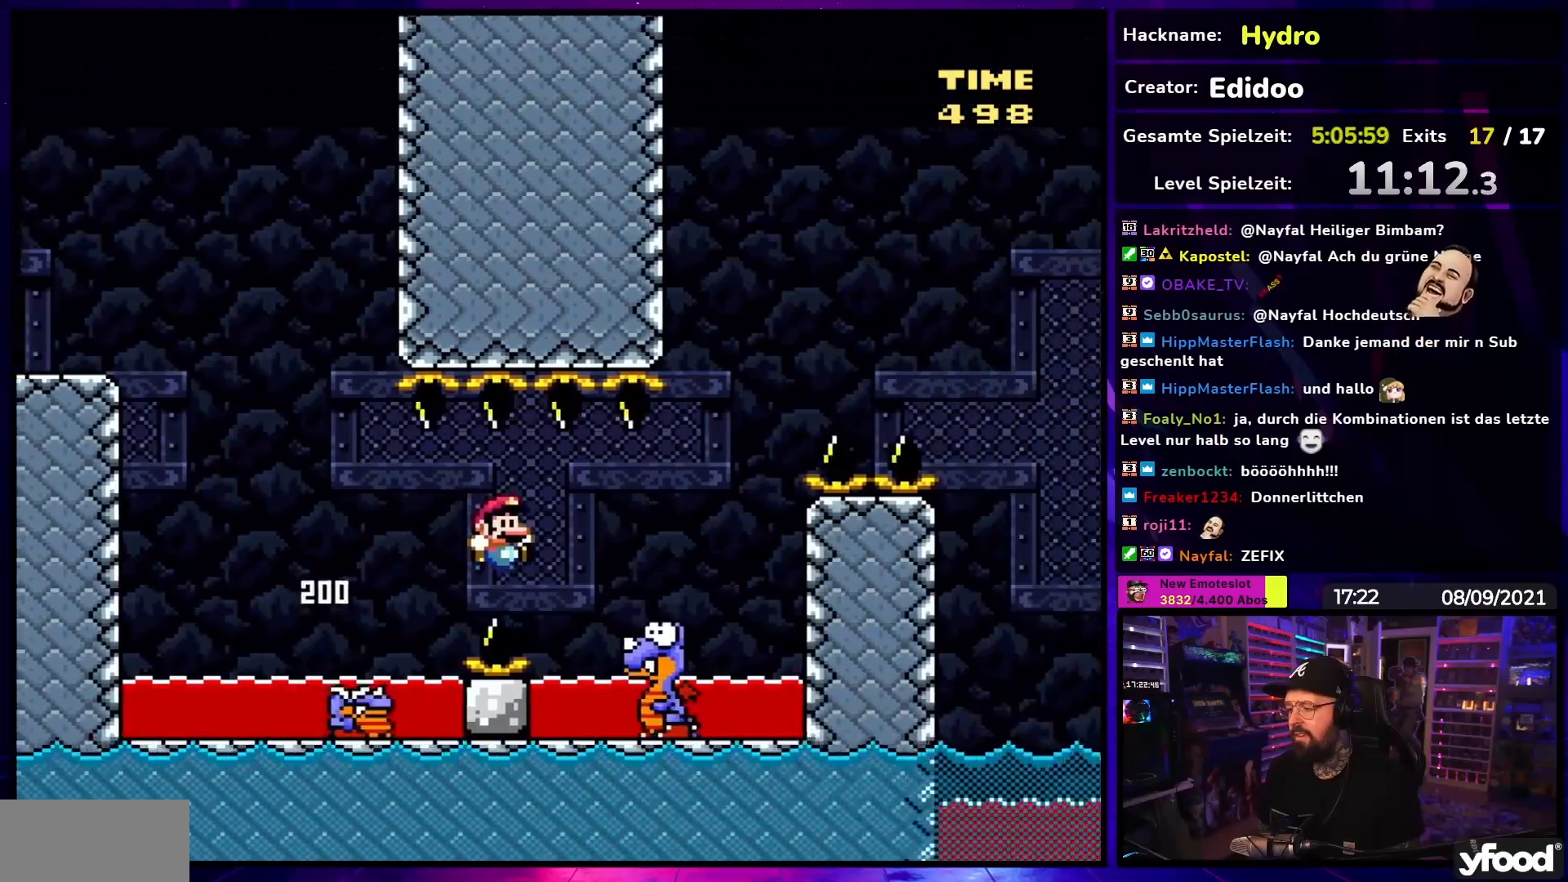
{"buttons": ["B", "Y", "DPAD_RIGHT"], "events": []}
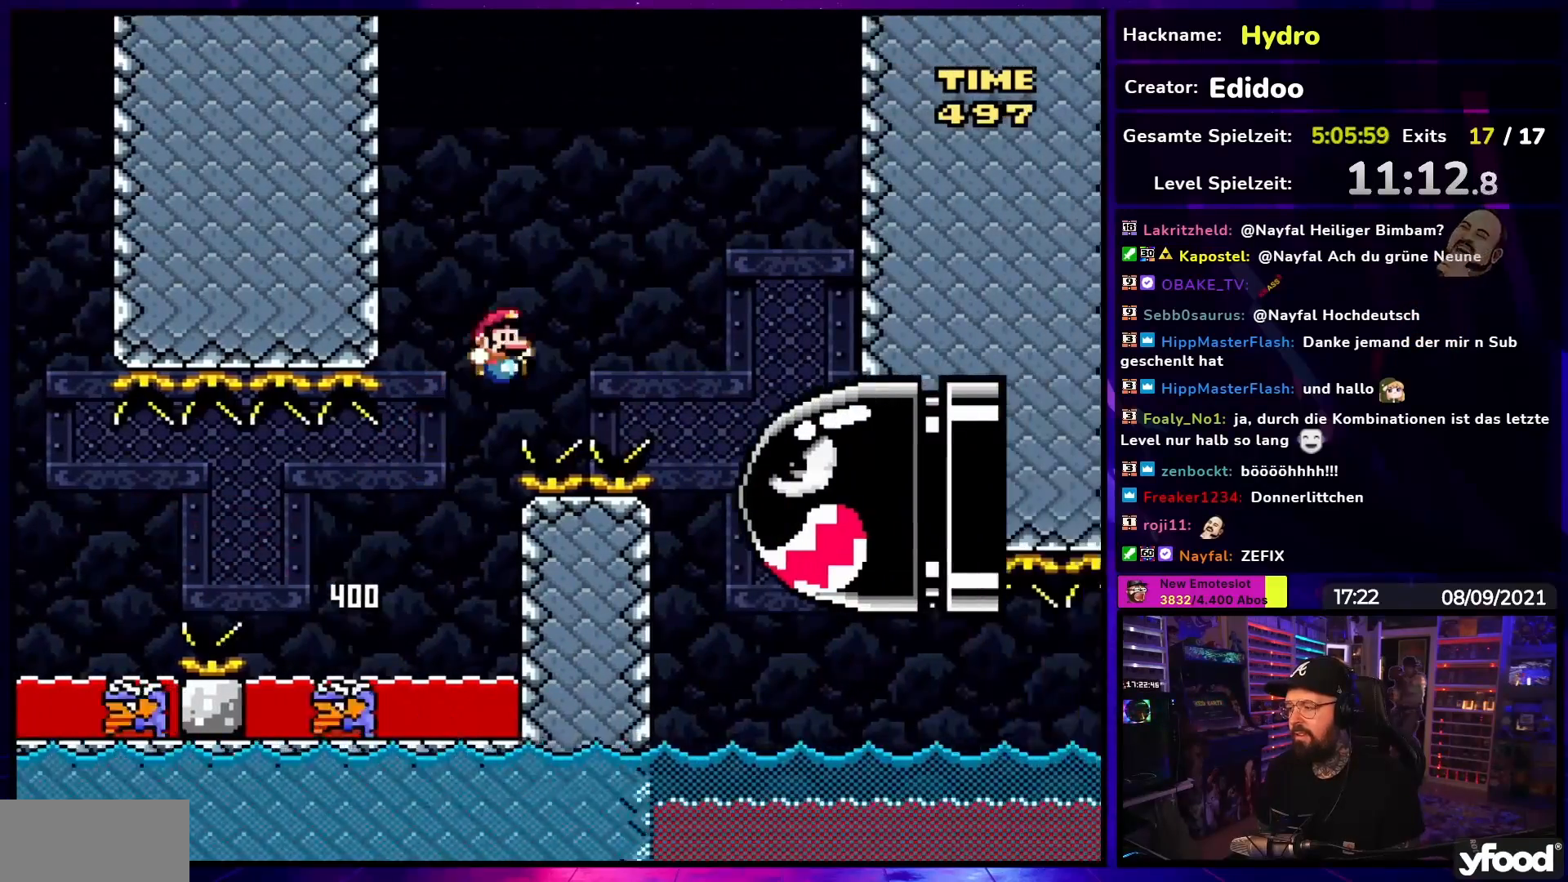
{"buttons": ["B", "Y", "DPAD_LEFT"], "events": [[367, "DPAD_RIGHT", "up"], [367, "DPAD_UP", "down"], [383, "DPAD_LEFT", "down"], [383, "DPAD_UP", "up"]]}
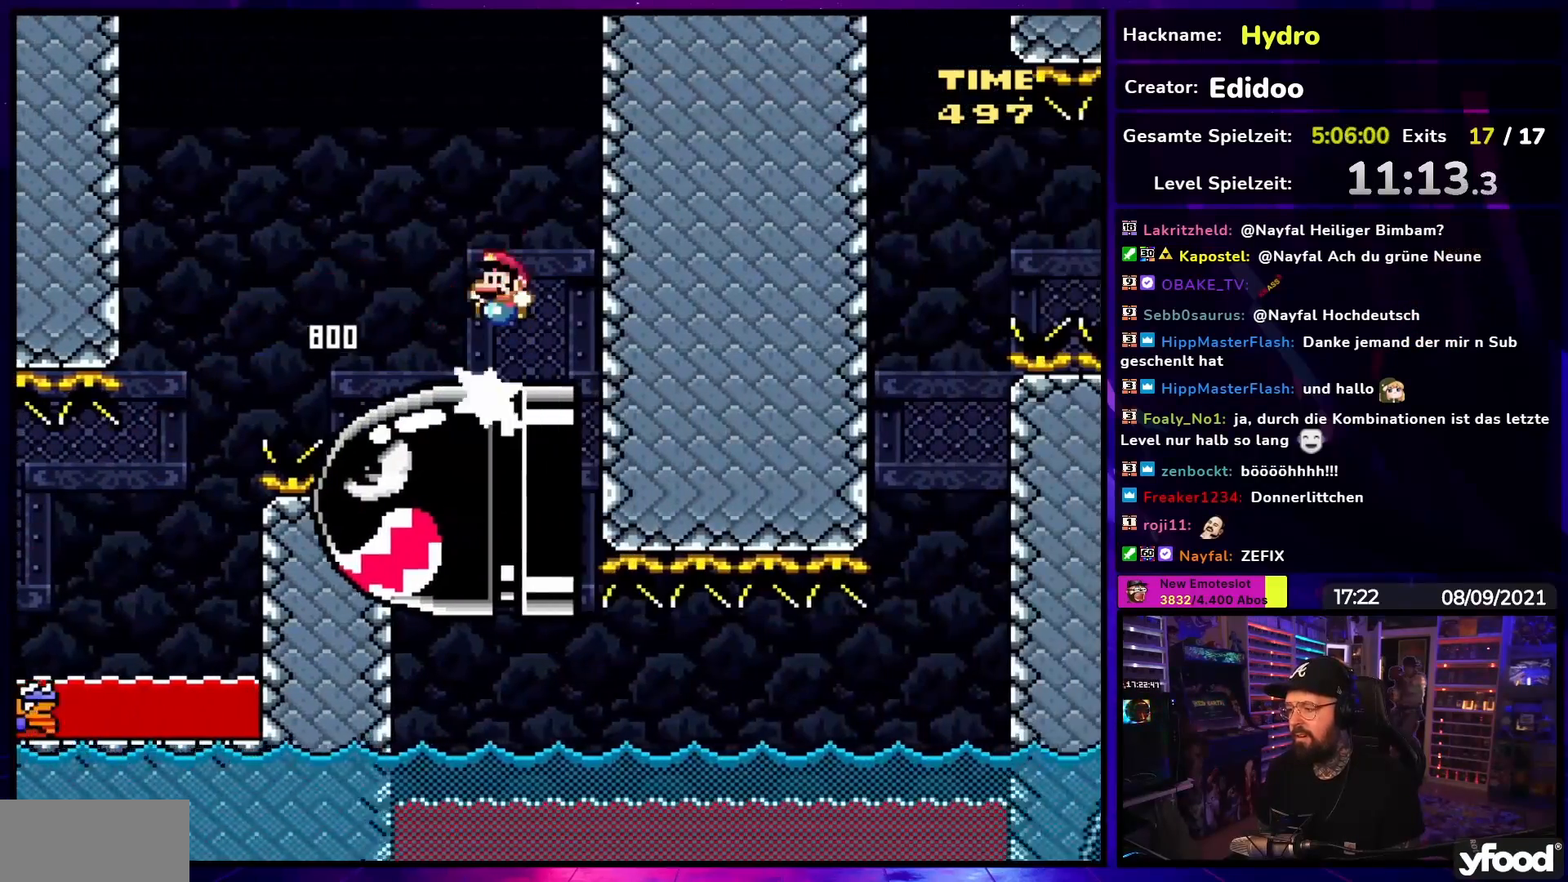
{"buttons": ["B", "Y", "DPAD_RIGHT"], "events": [[300, "DPAD_LEFT", "up"], [383, "DPAD_RIGHT", "down"]]}
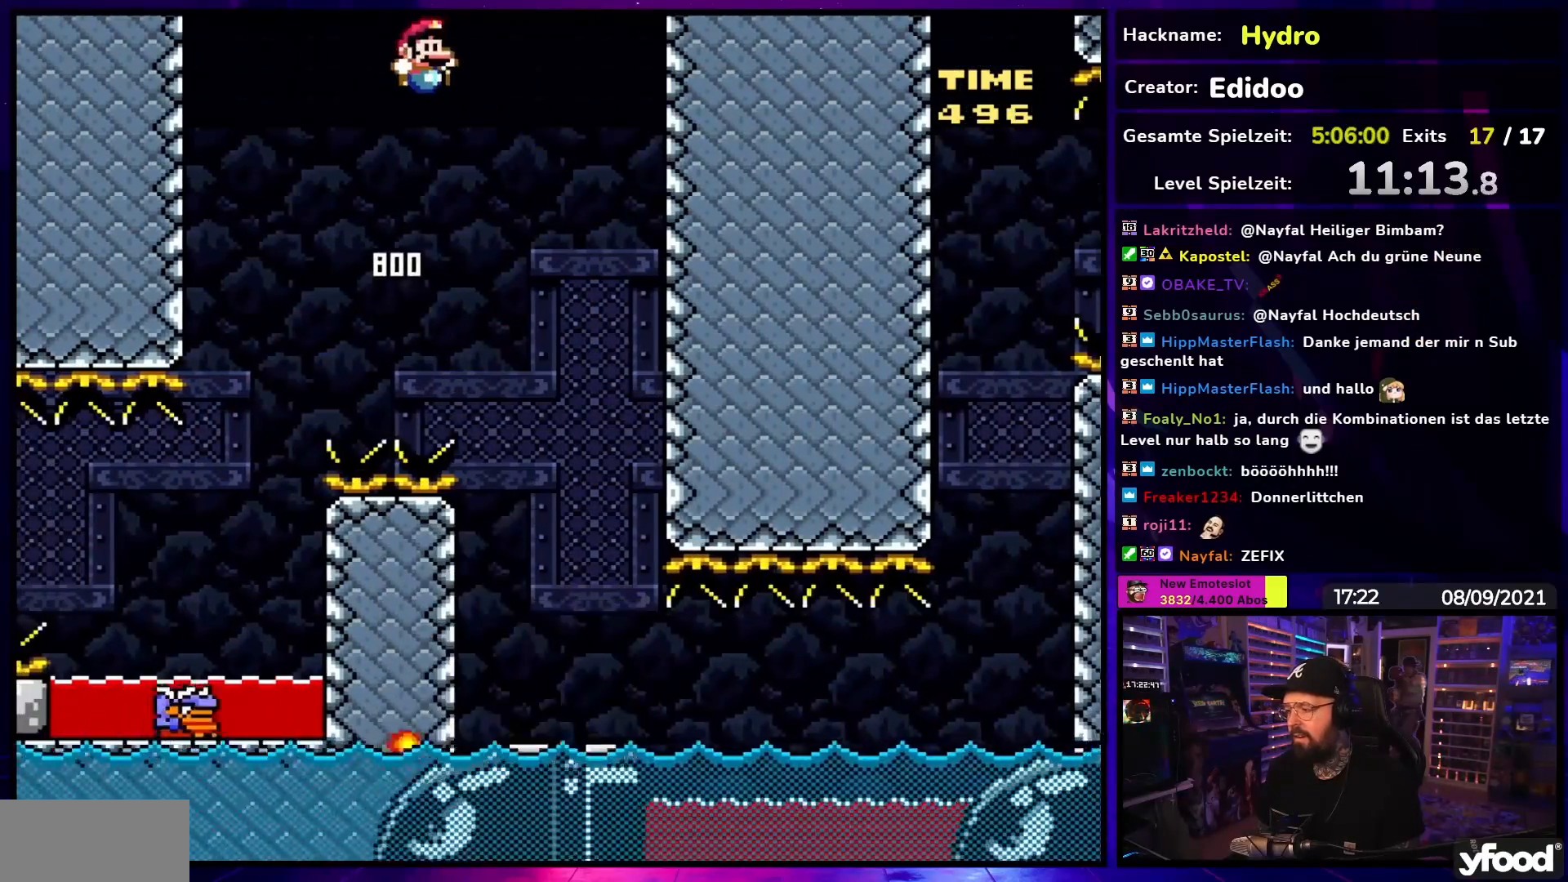
{"buttons": ["Y", "DPAD_RIGHT"], "events": [[33, "DPAD_RIGHT", "up"], [117, "DPAD_RIGHT", "down"], [233, "B", "up"], [267, "DPAD_RIGHT", "up"], [367, "DPAD_RIGHT", "down"]]}
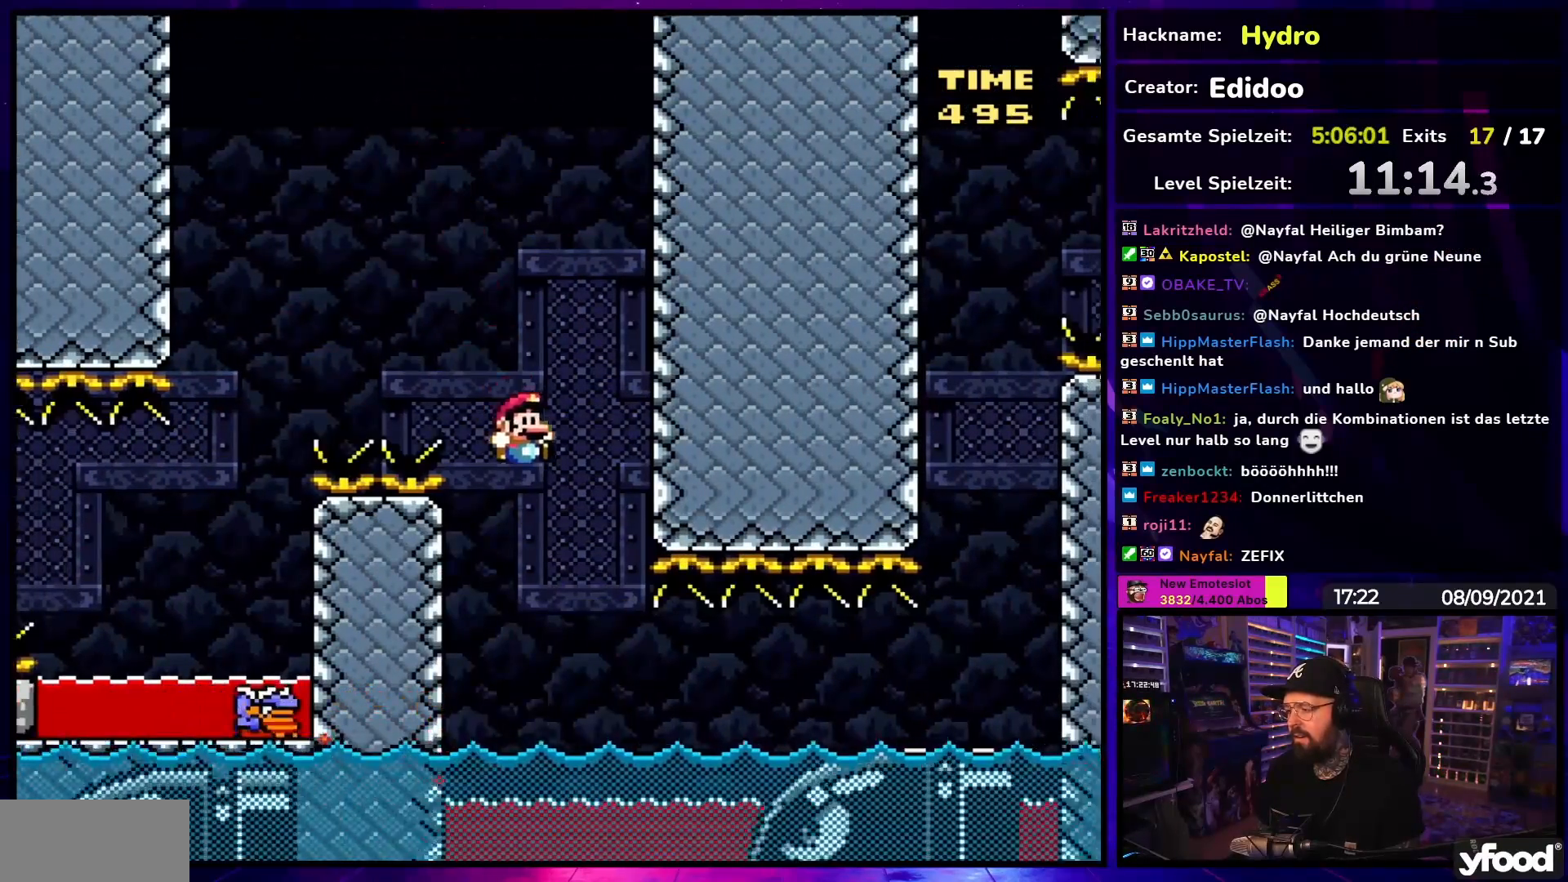
{"buttons": ["B", "Y", "DPAD_RIGHT"], "events": [[333, "B", "down"]]}
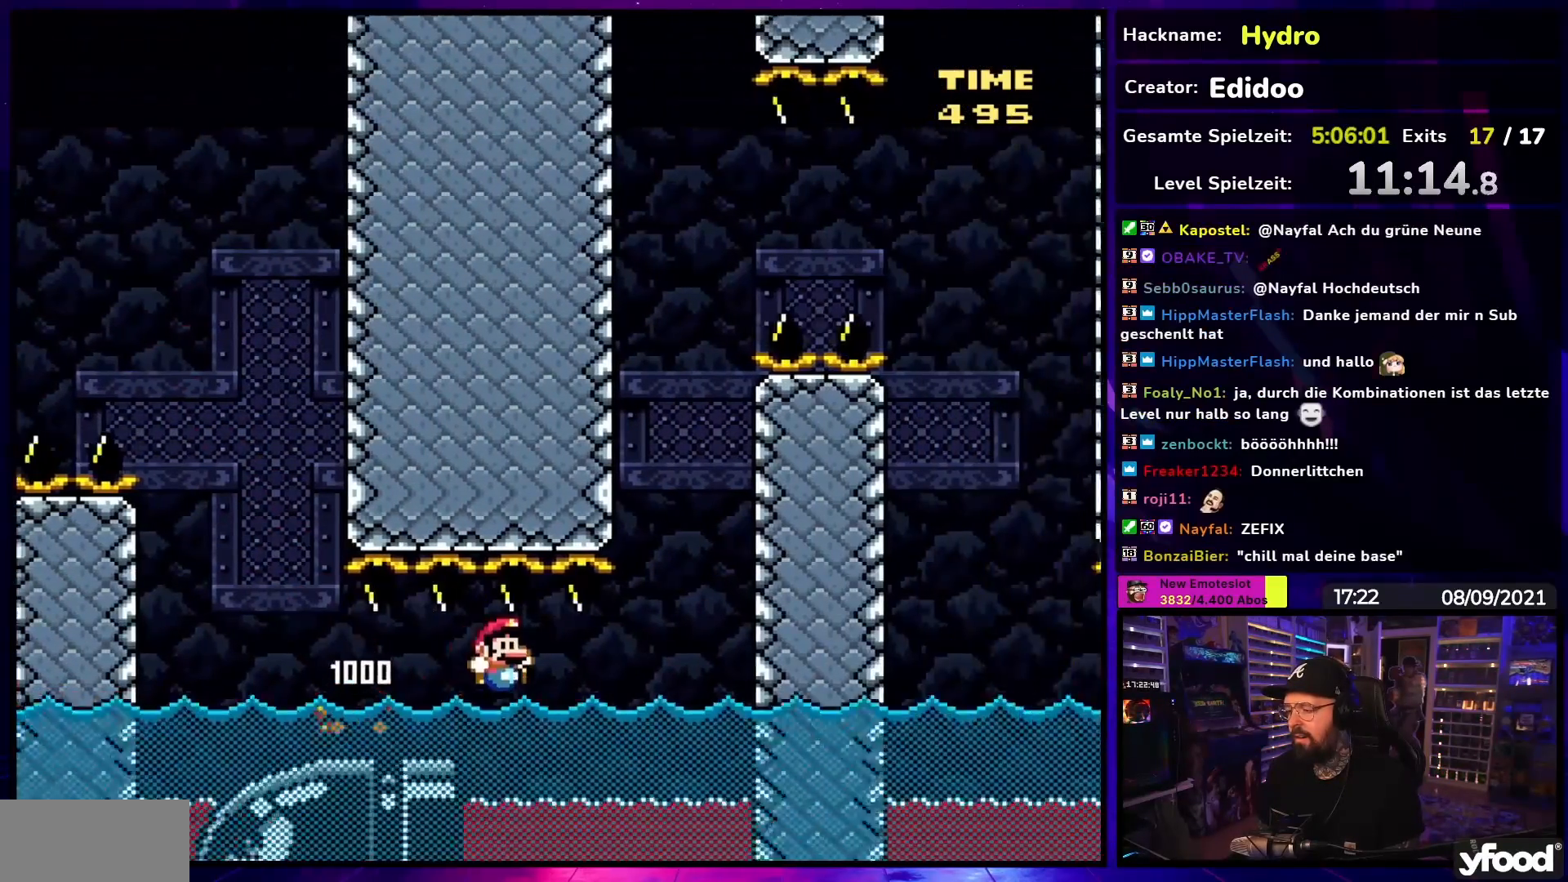
{"buttons": ["Y", "DPAD_UP", "DPAD_RIGHT"], "events": [[67, "DPAD_RIGHT", "up"], [83, "DPAD_RIGHT", "down"], [283, "DPAD_UP", "down"], [300, "B", "up"]]}
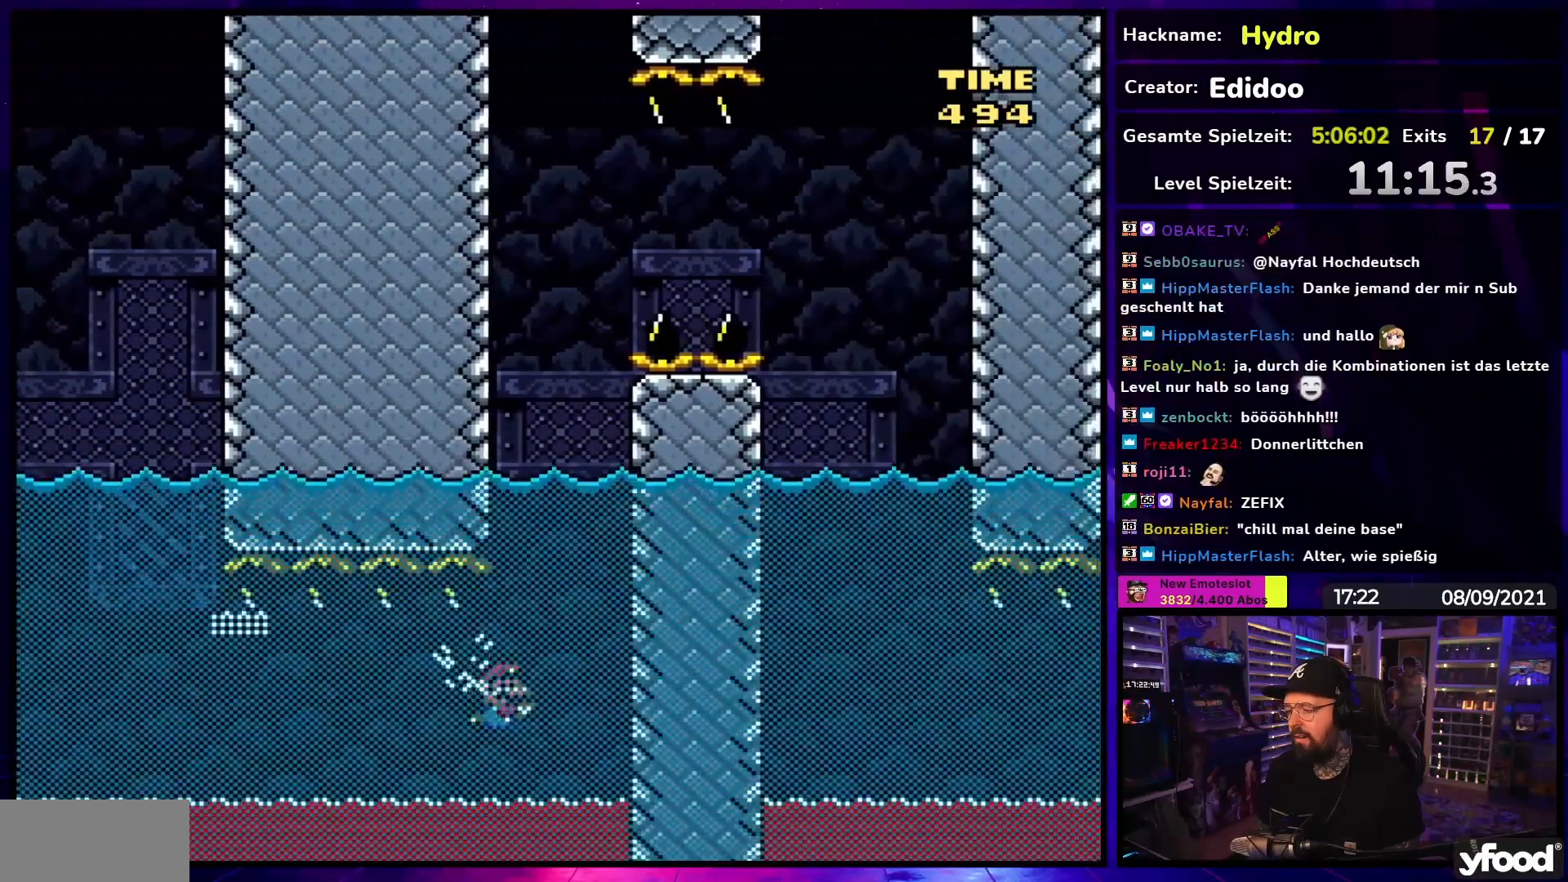
{"buttons": ["Y", "DPAD_UP"], "events": [[50, "B", "down"], [67, "DPAD_UP", "up"], [83, "DPAD_DOWN", "down"], [167, "B", "up"], [217, "B", "down"], [317, "B", "up"], [333, "DPAD_DOWN", "up"], [350, "DPAD_UP", "down"], [367, "DPAD_RIGHT", "up"], [383, "B", "down"], [483, "B", "up"]]}
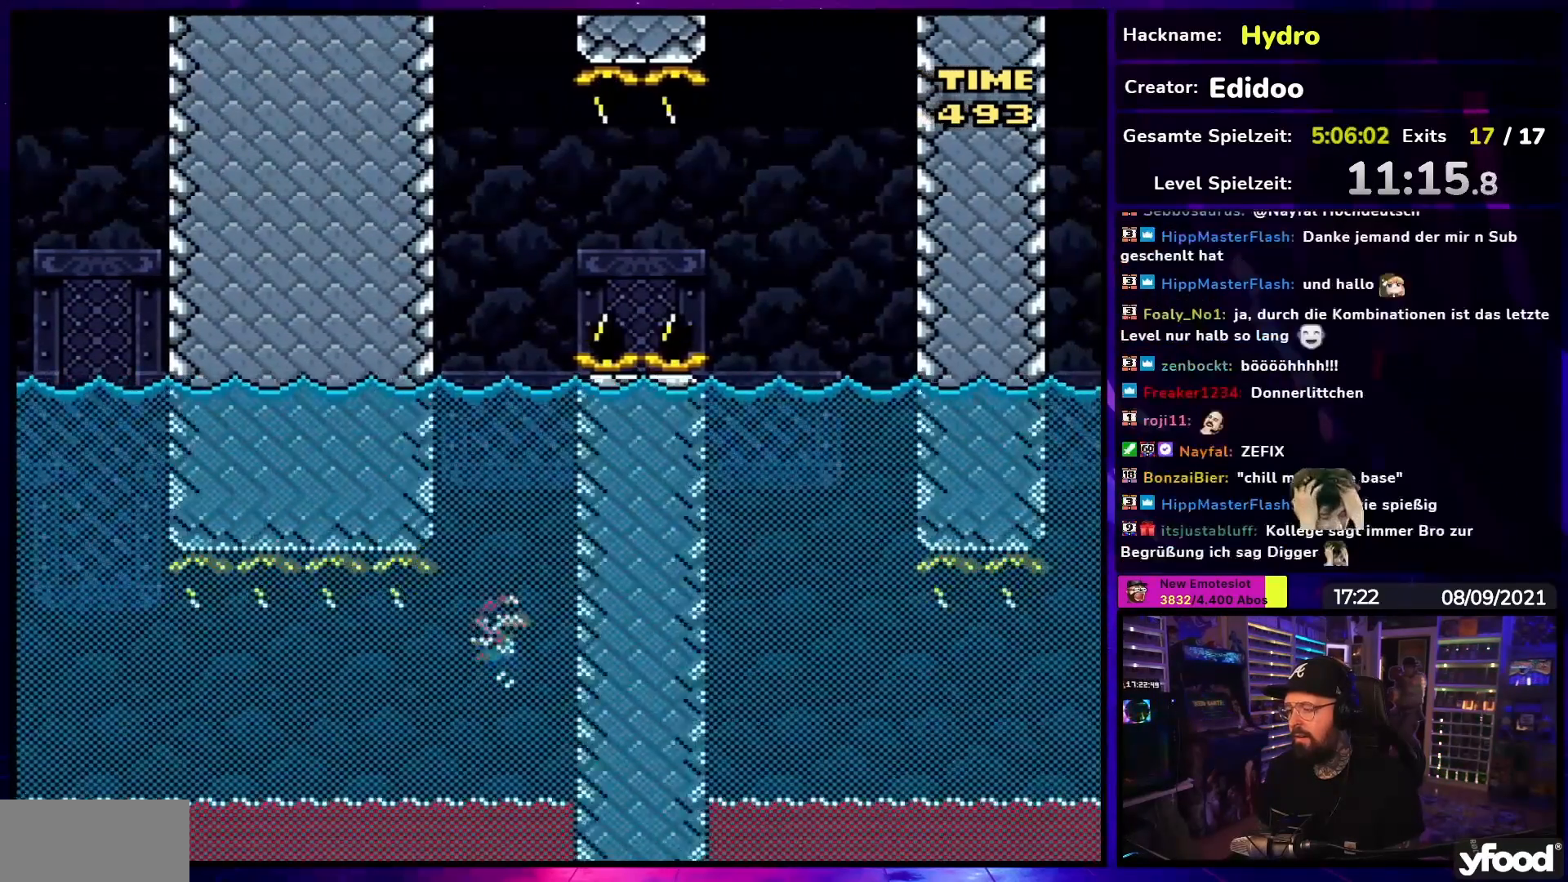
{"buttons": ["Y", "DPAD_RIGHT"], "events": [[17, "B", "down"], [50, "DPAD_RIGHT", "down"], [100, "DPAD_RIGHT", "up"], [133, "B", "up"], [183, "B", "down"], [217, "DPAD_RIGHT", "down"], [283, "B", "up"], [317, "B", "down"], [450, "B", "up"], [450, "DPAD_UP", "up"]]}
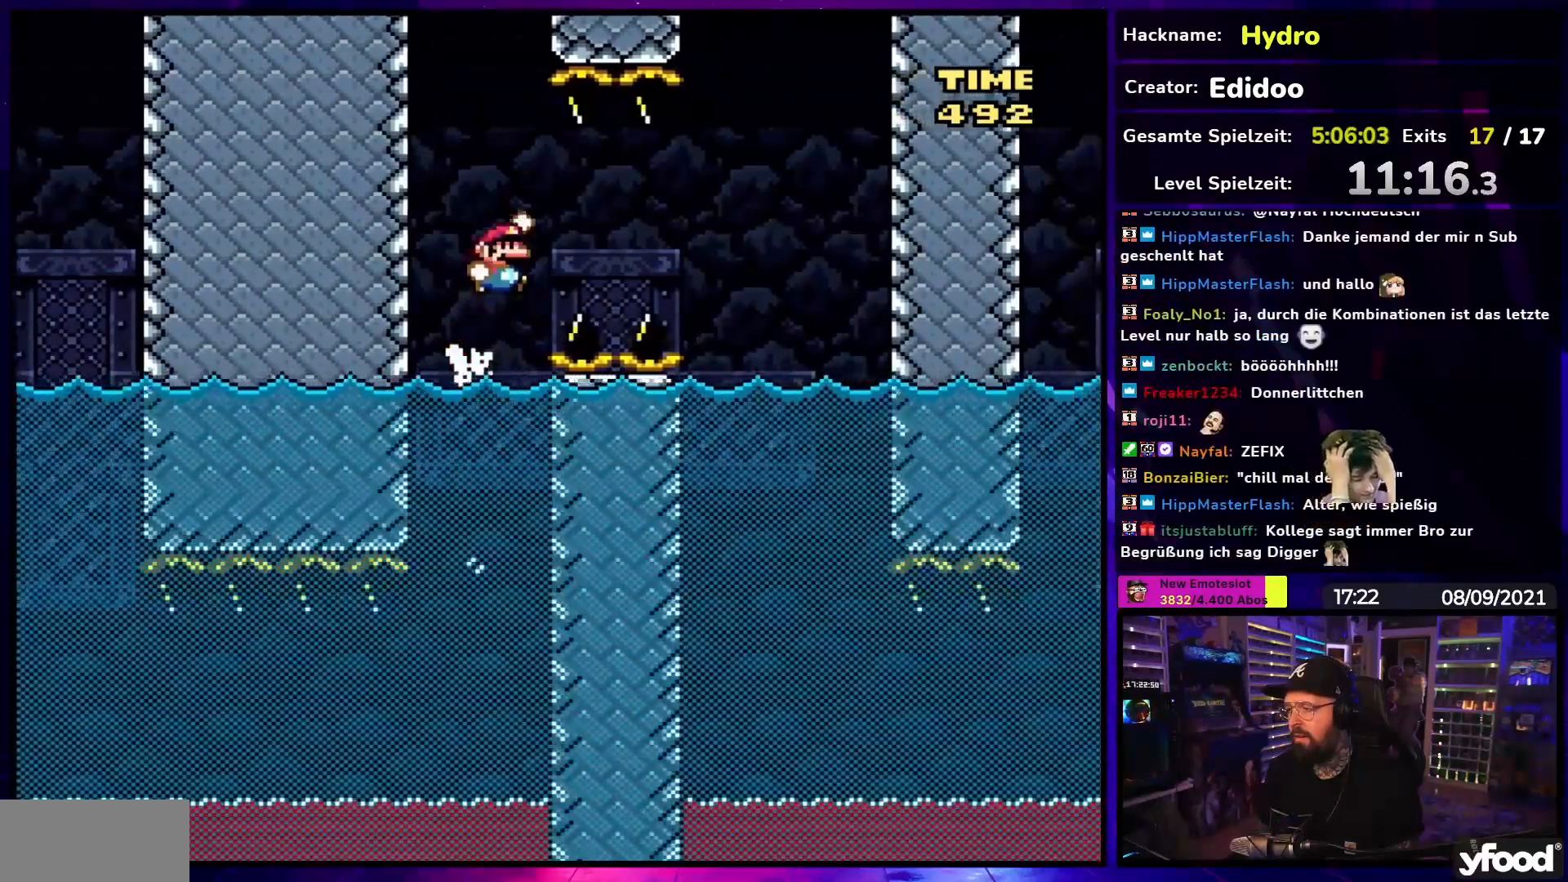
{"buttons": ["Y", "DPAD_DOWN", "DPAD_LEFT"], "events": [[67, "B", "down"], [383, "B", "up"], [500, "DPAD_DOWN", "down"], [500, "DPAD_LEFT", "down"], [500, "DPAD_RIGHT", "up"]]}
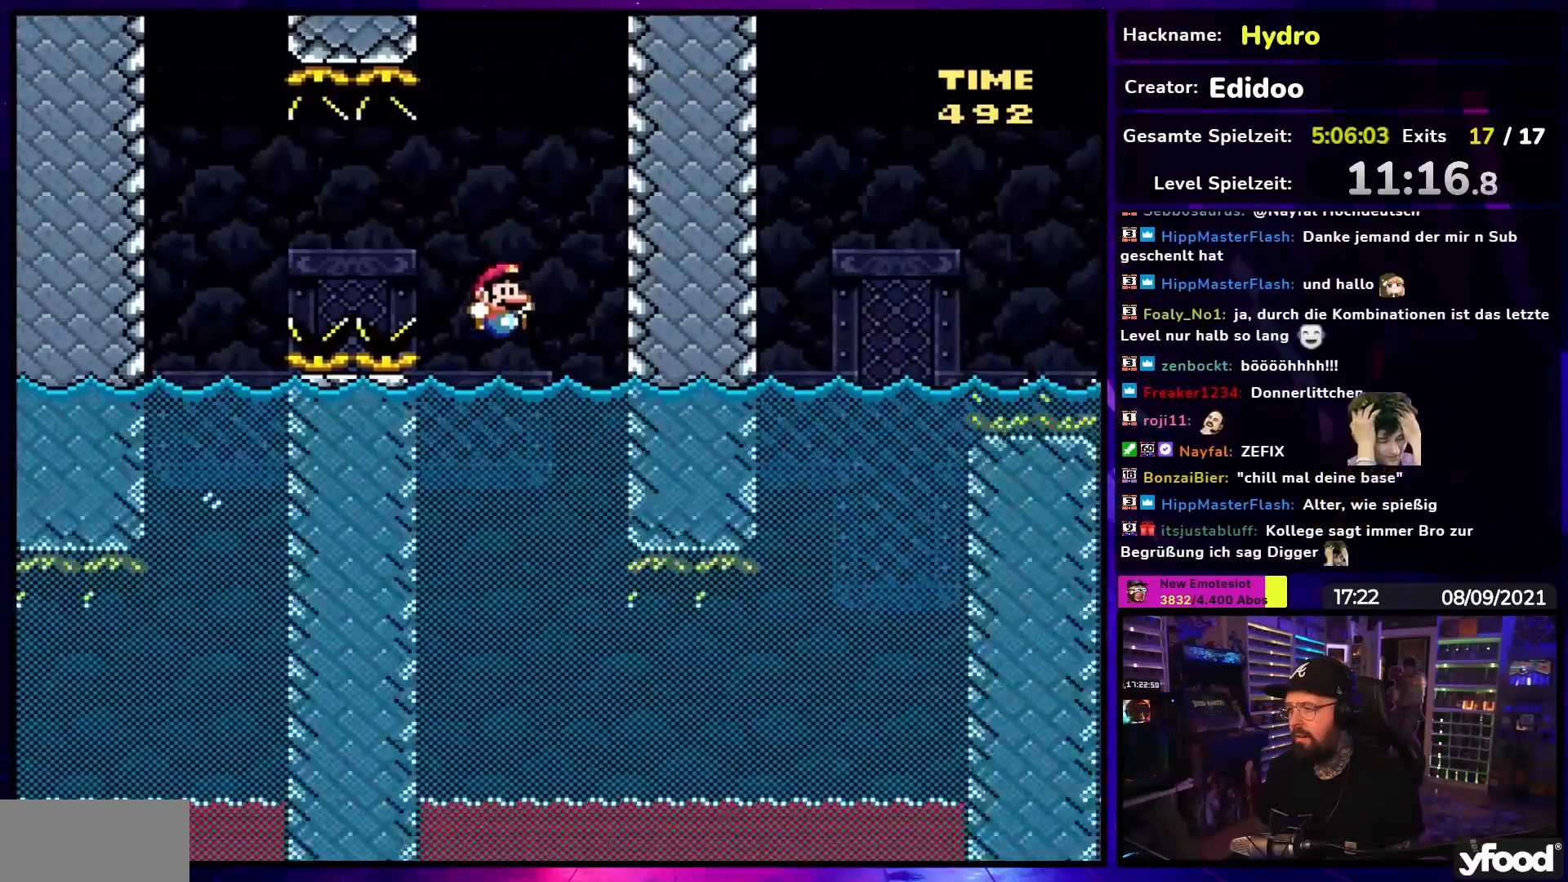
{"buttons": ["Y", "DPAD_RIGHT"]}
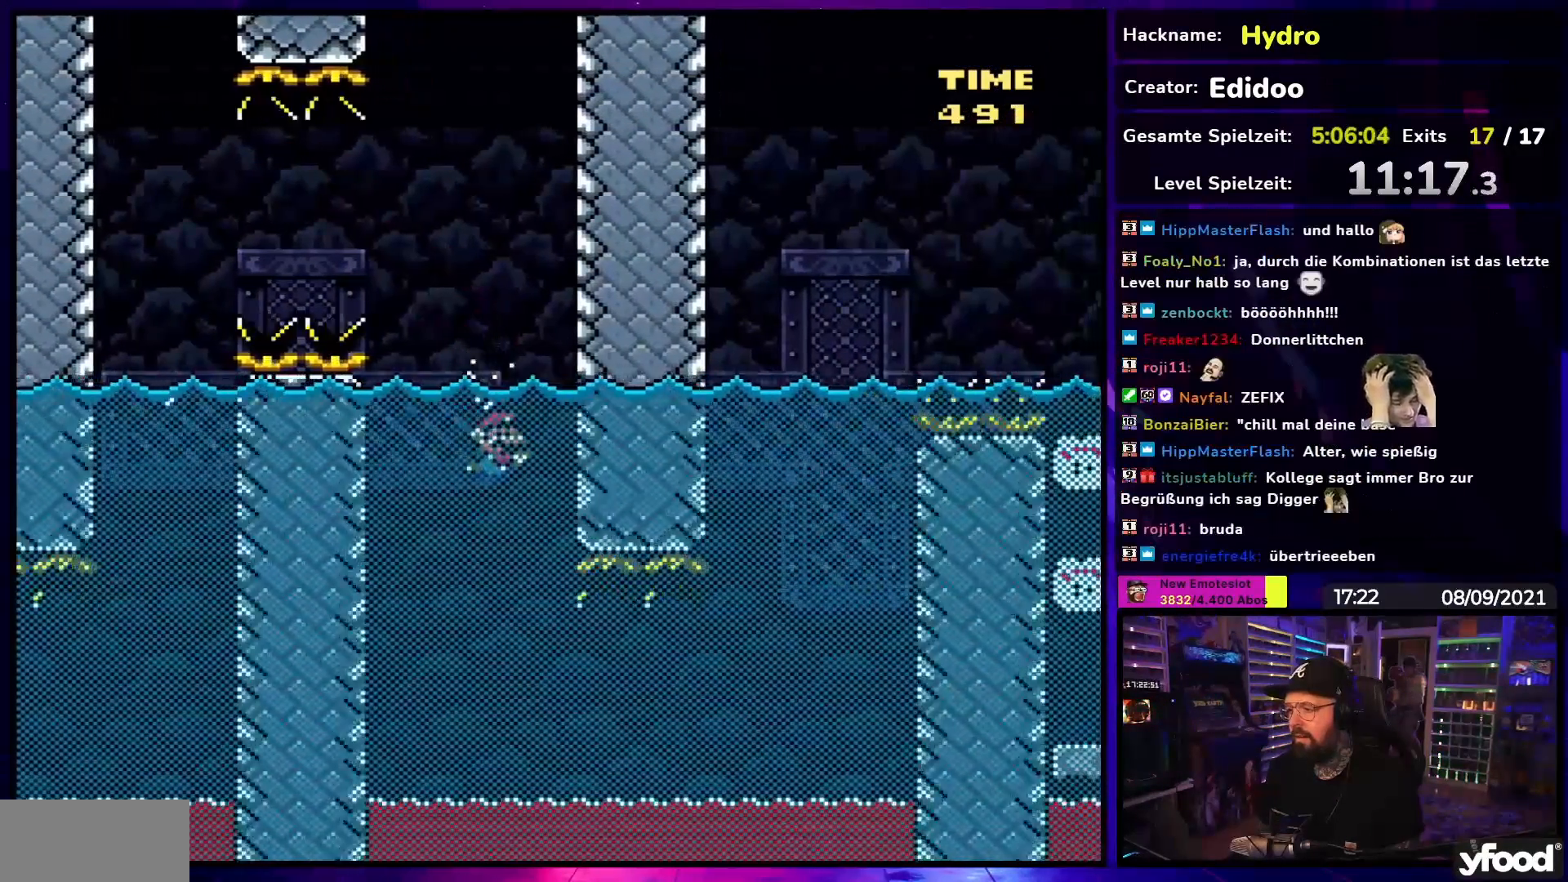
{"buttons": ["Y", "DPAD_DOWN", "DPAD_RIGHT"], "events": [[200, "DPAD_RIGHT", "up"], [367, "DPAD_RIGHT", "down"], [450, "DPAD_DOWN", "down"]]}
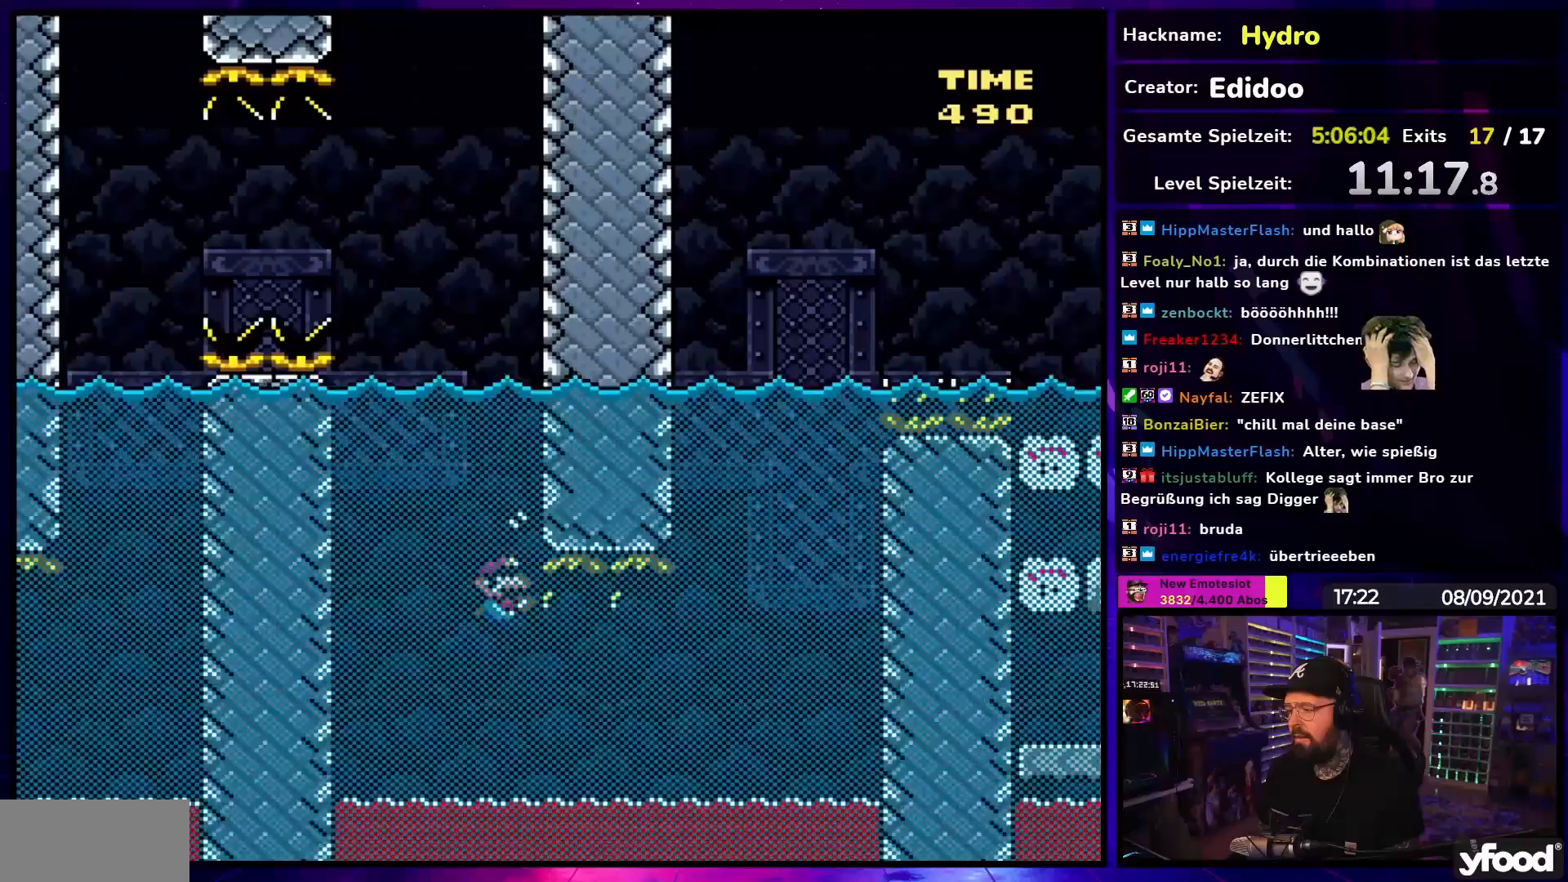
{"buttons": ["B", "Y", "DPAD_DOWN", "DPAD_RIGHT"], "events": [[133, "B", "down"], [217, "B", "up"], [433, "B", "down"]]}
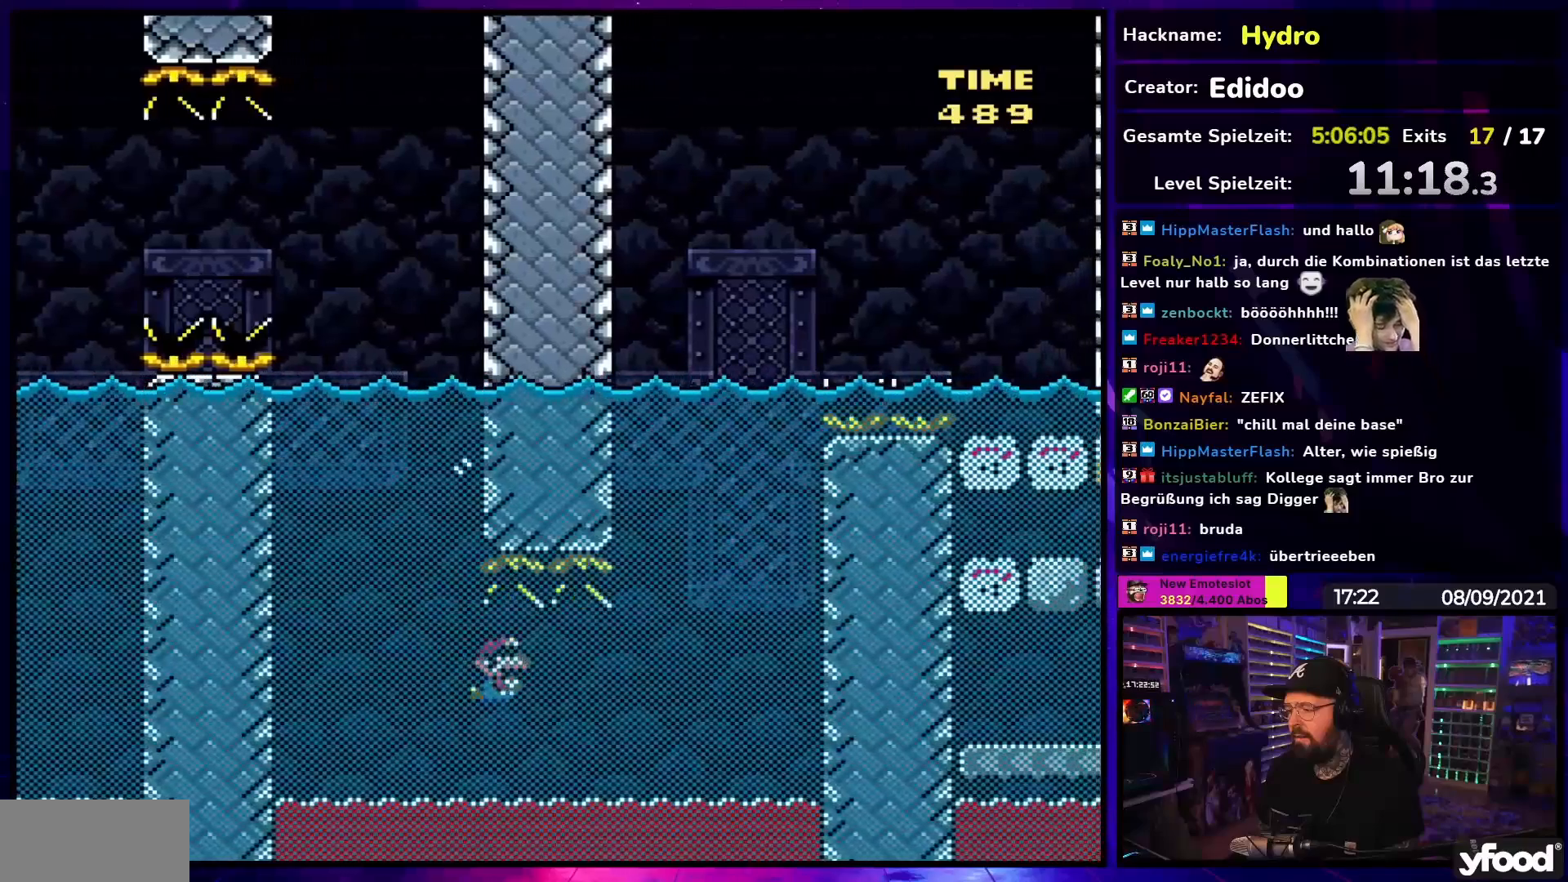
{"buttons": ["B", "Y", "DPAD_DOWN", "DPAD_RIGHT"], "events": [[33, "B", "up"], [483, "B", "down"]]}
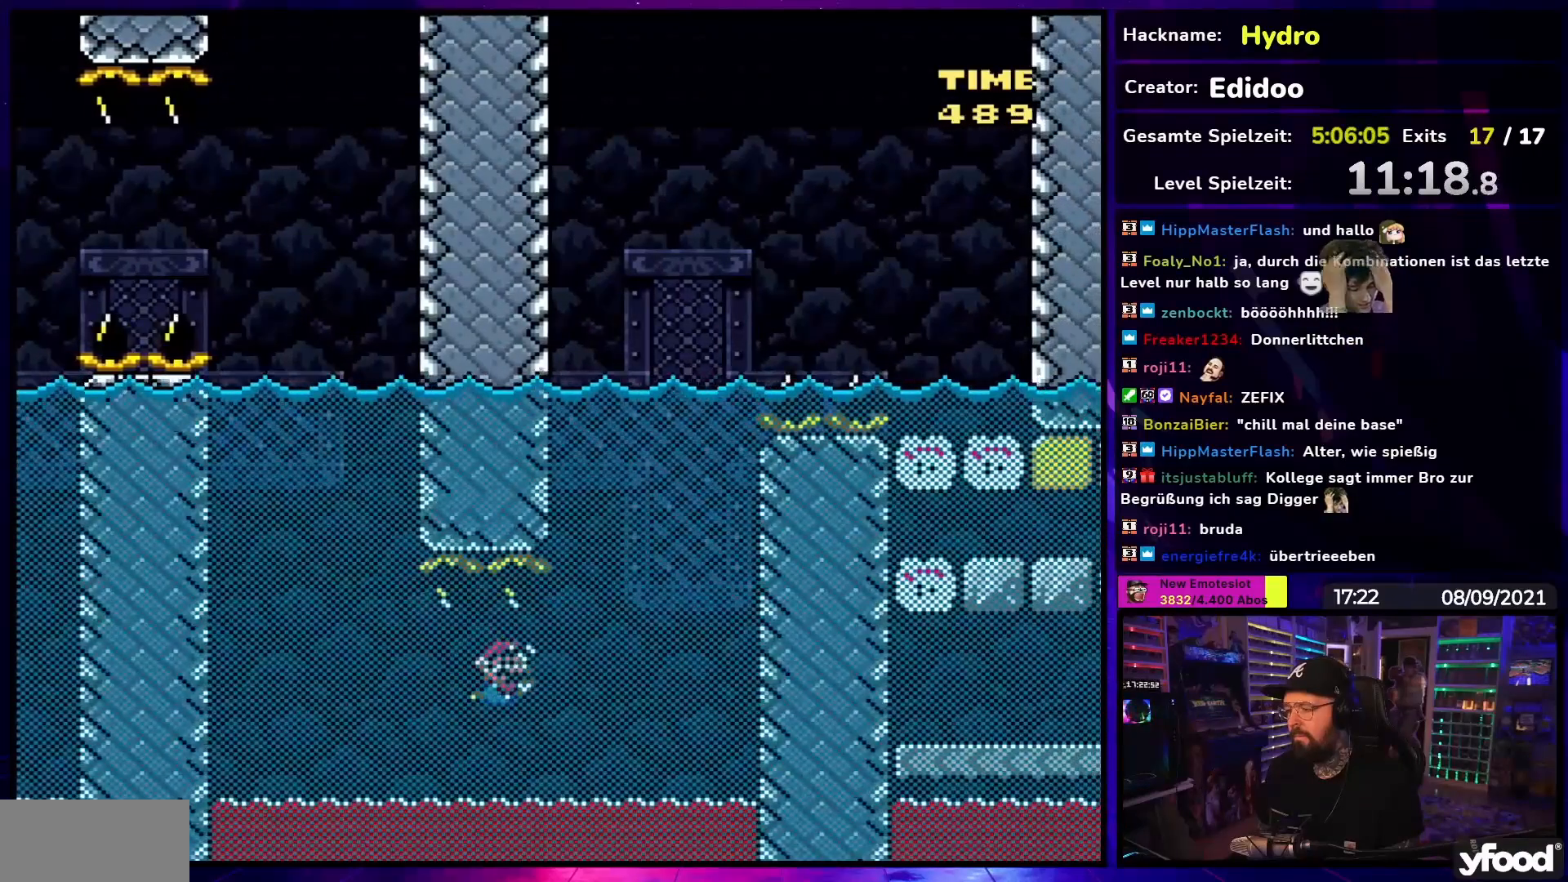
{"buttons": ["B", "Y", "DPAD_UP", "DPAD_RIGHT"], "events": [[117, "B", "up"], [433, "B", "down"], [467, "DPAD_DOWN", "up"], [500, "DPAD_UP", "down"]]}
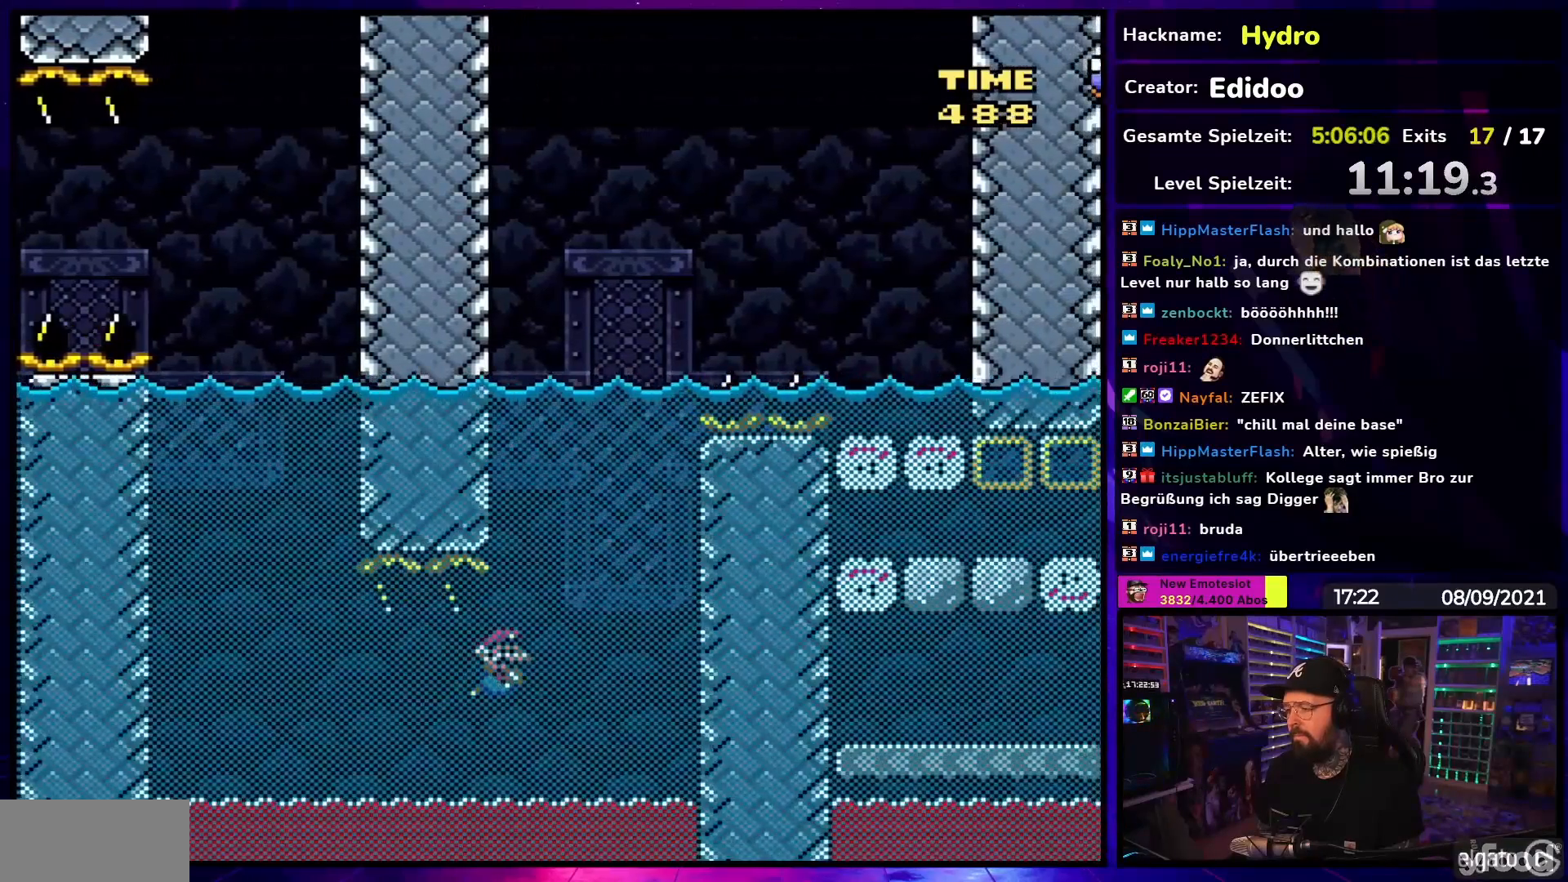
{"buttons": ["B", "Y", "DPAD_UP", "DPAD_RIGHT"], "events": [[17, "B", "up"], [133, "B", "down"], [233, "B", "up"], [300, "B", "down"], [400, "B", "up"], [450, "B", "down"]]}
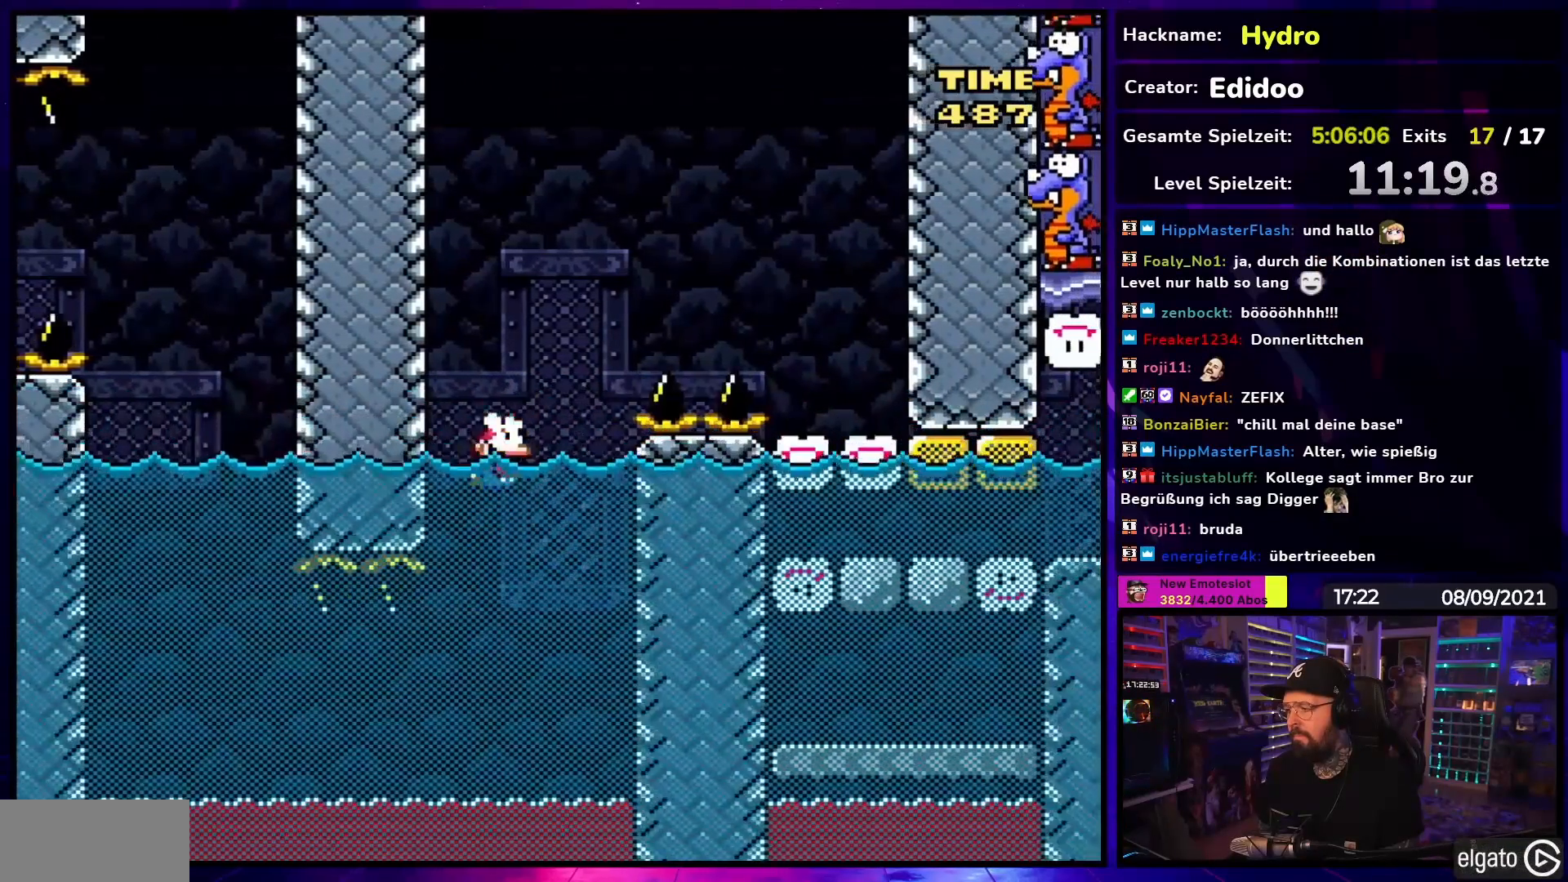
{"buttons": ["B", "Y", "DPAD_RIGHT"], "events": [[317, "DPAD_UP", "up"]]}
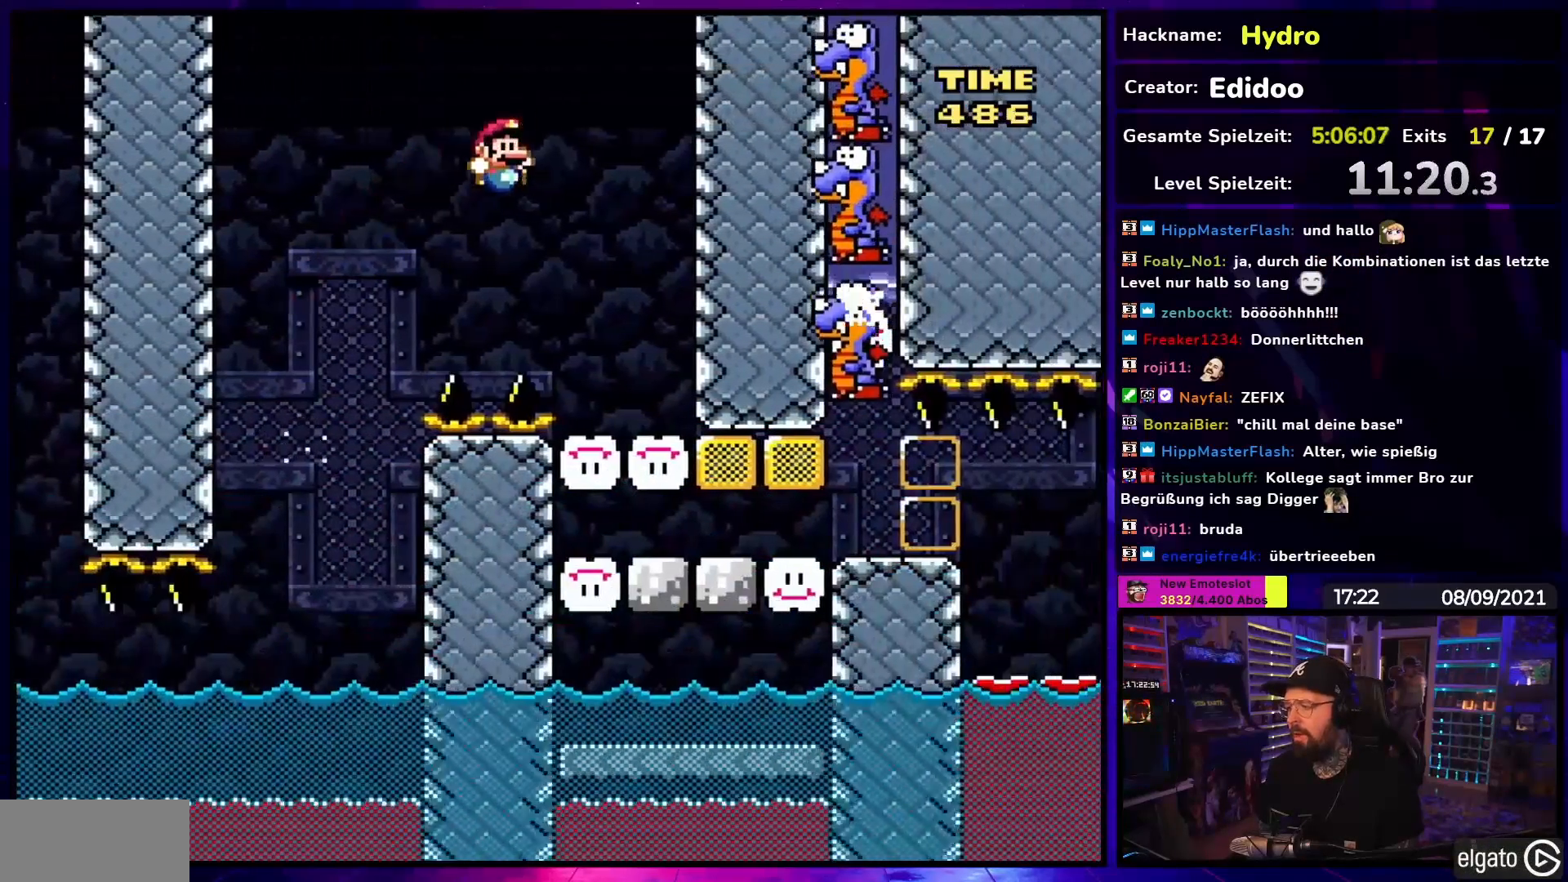
{"buttons": [], "events": [[183, "DPAD_RIGHT", "up"], [183, "DPAD_UP", "down"], [200, "DPAD_LEFT", "down"], [200, "DPAD_UP", "up"], [350, "DPAD_LEFT", "up"], [450, "B", "up"], [500, "Y", "up"]]}
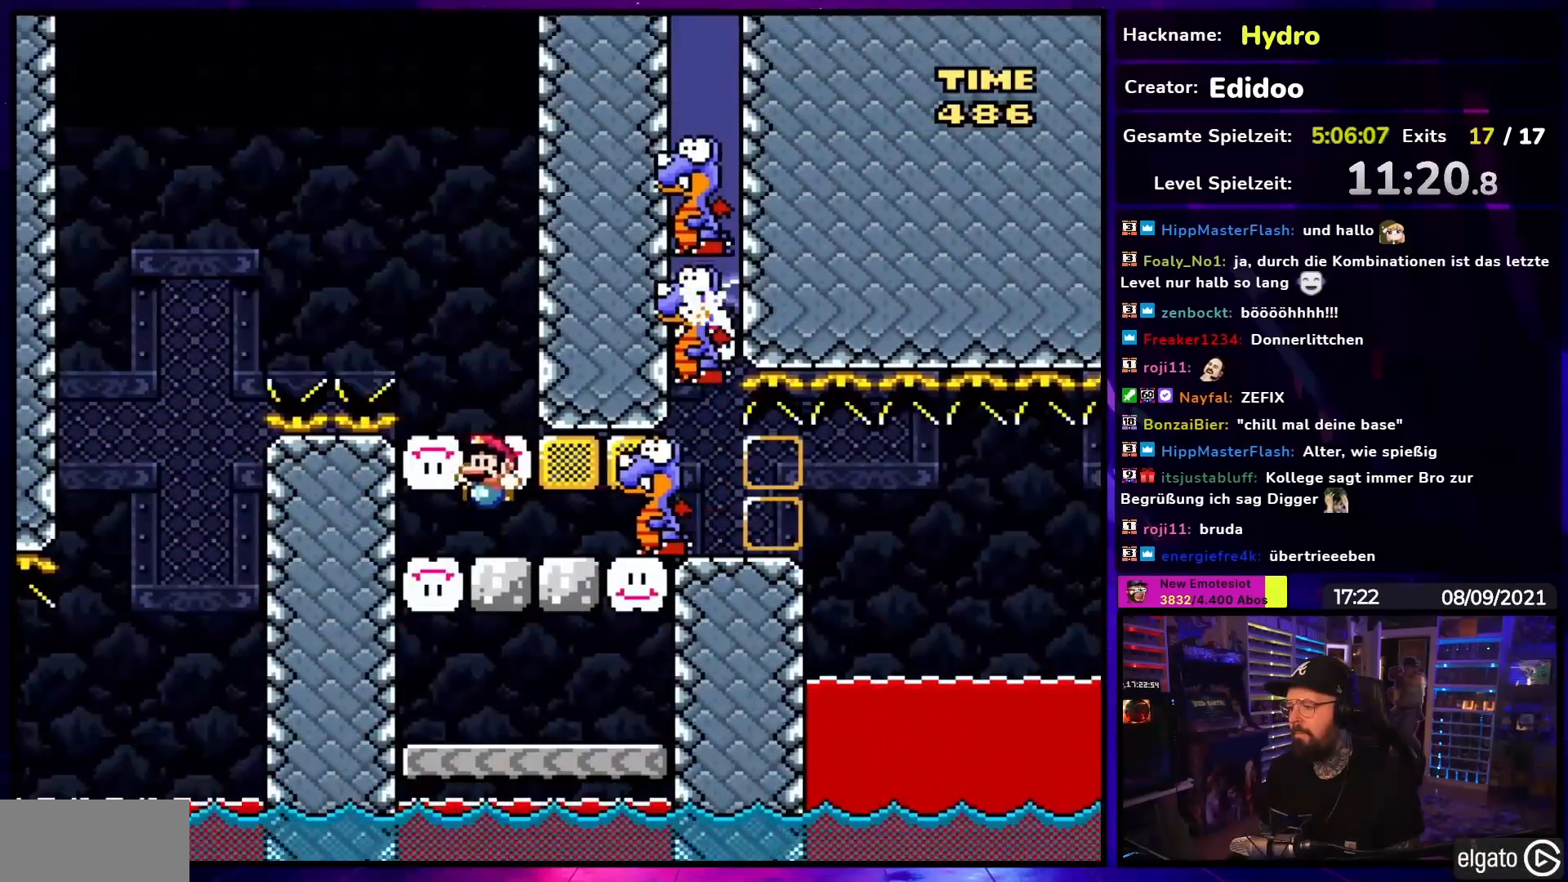
{"buttons": [], "events": [[83, "START", "down"], [250, "START", "up"]]}
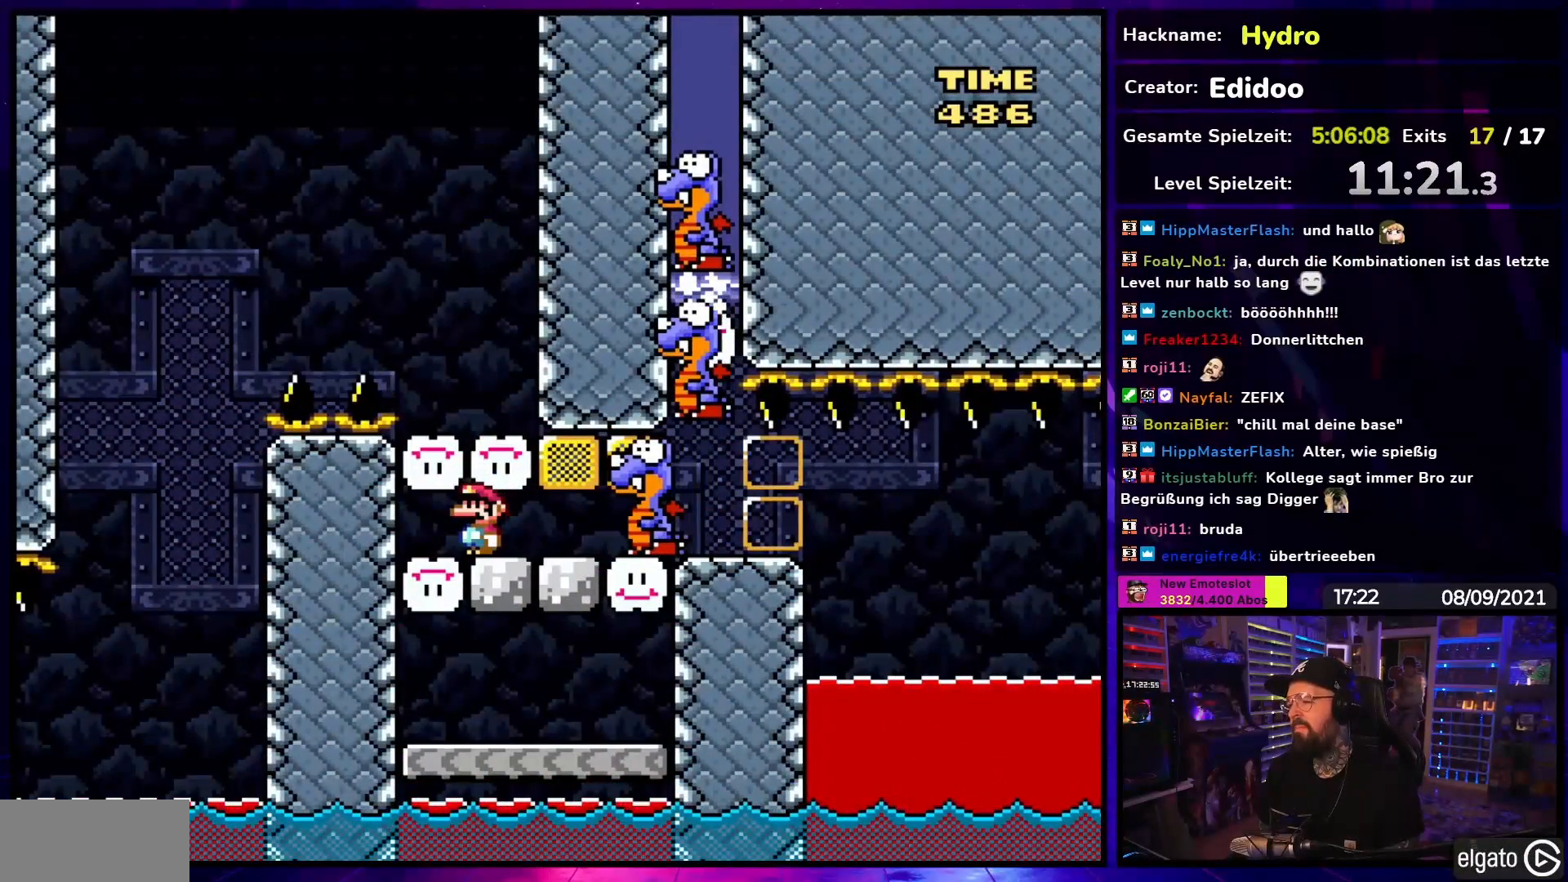
{"buttons": [], "events": []}